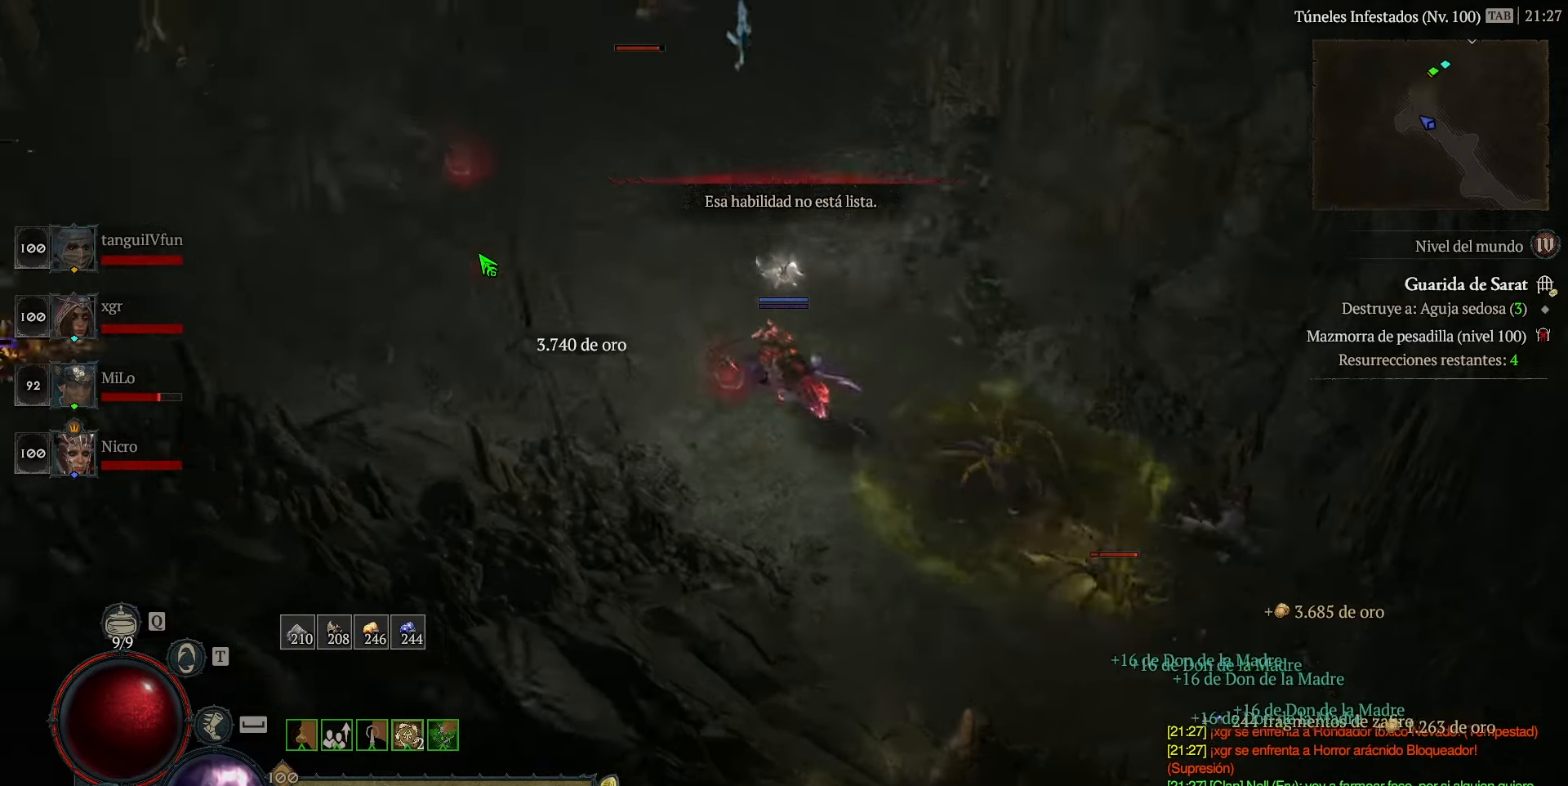
Gameplay with keyboard and mouse; each line is a JSON object with the keys held at the frame after it. "events" lists presses ("down") and releases ("up") of "ctrl", "down", "left", "num5", "return", "right", "space" and "up" between this image and that frame as [ms after this image, input, new state], when the widget could be followed in between. No other keys are recorded. Mouse buttons are not recorded. Not read: mouse_move.
{"keys": ["num5"], "events": []}
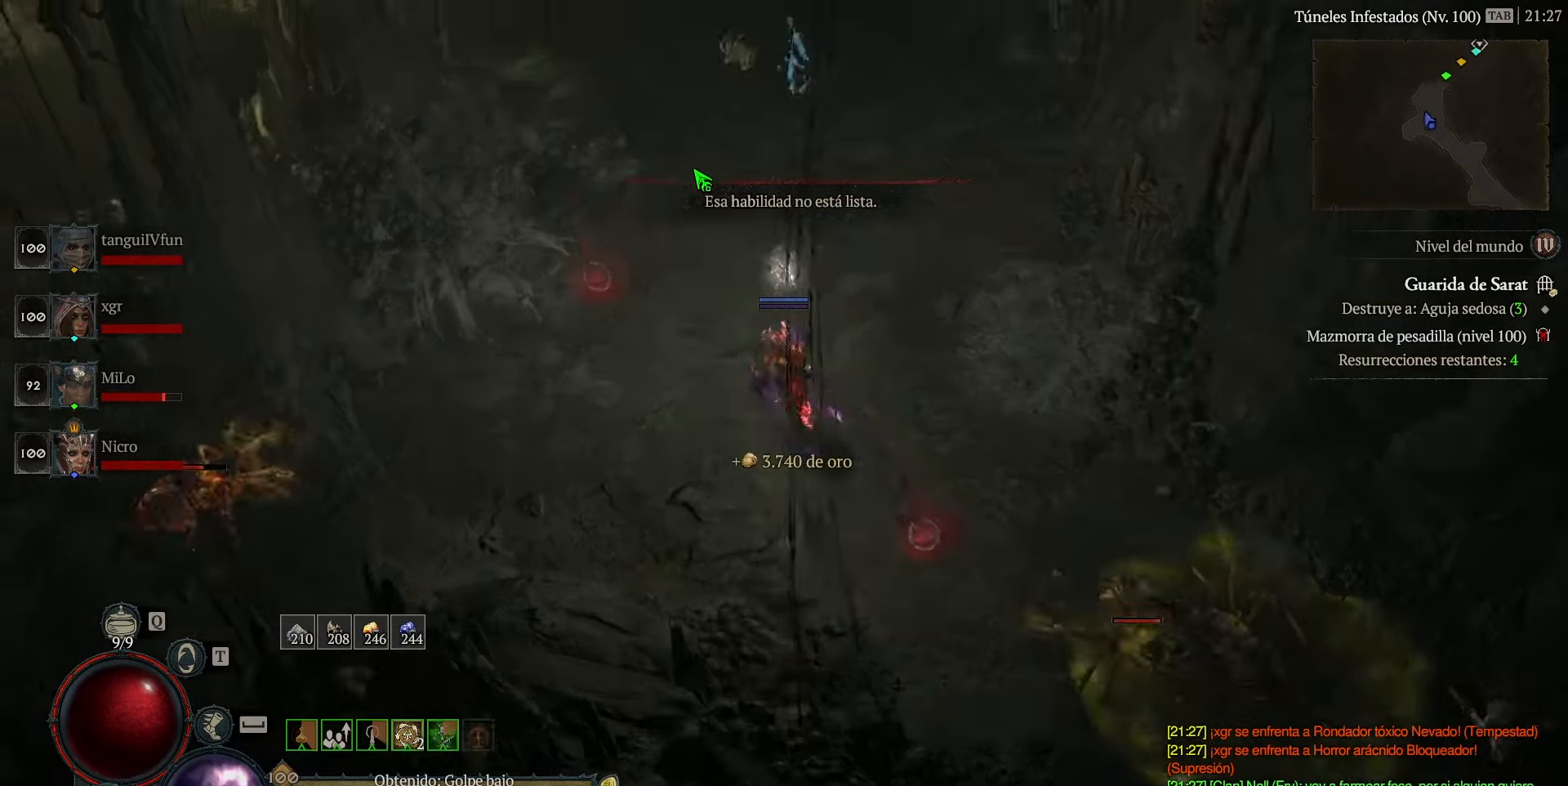
{"keys": ["num5"], "events": []}
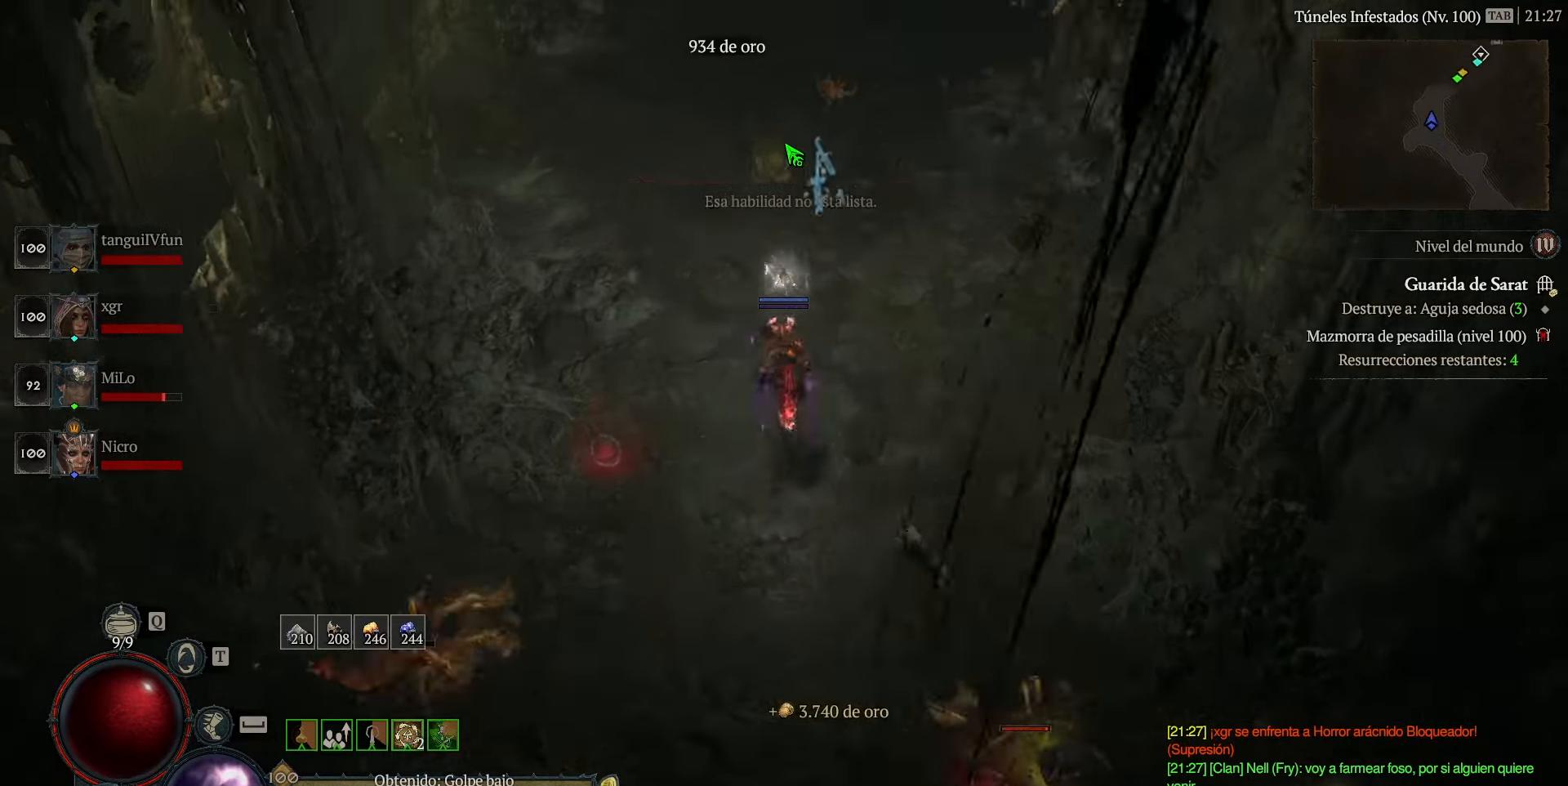
{"keys": ["num5"], "events": []}
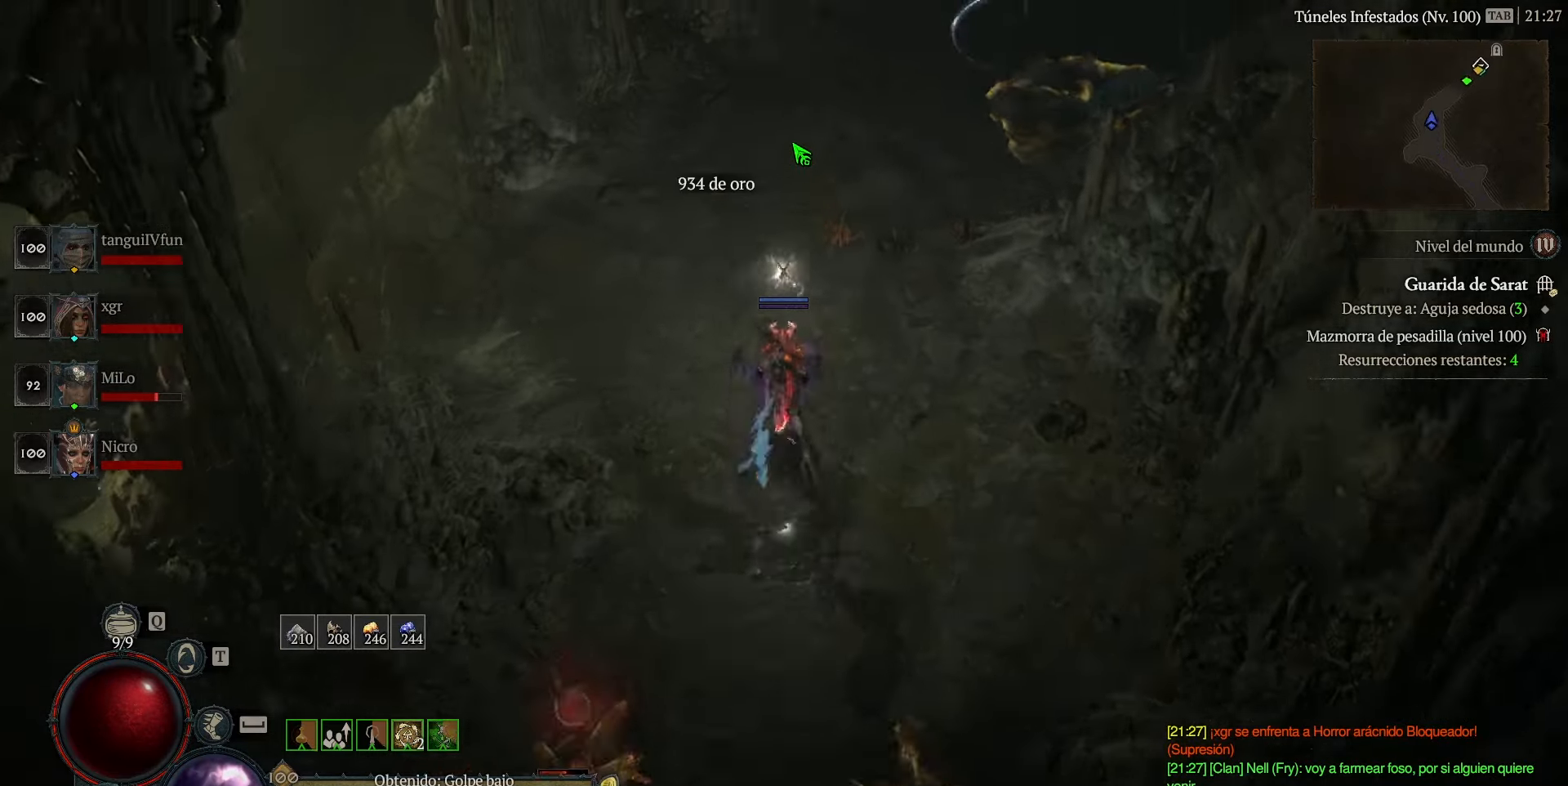
{"keys": ["num5"], "events": []}
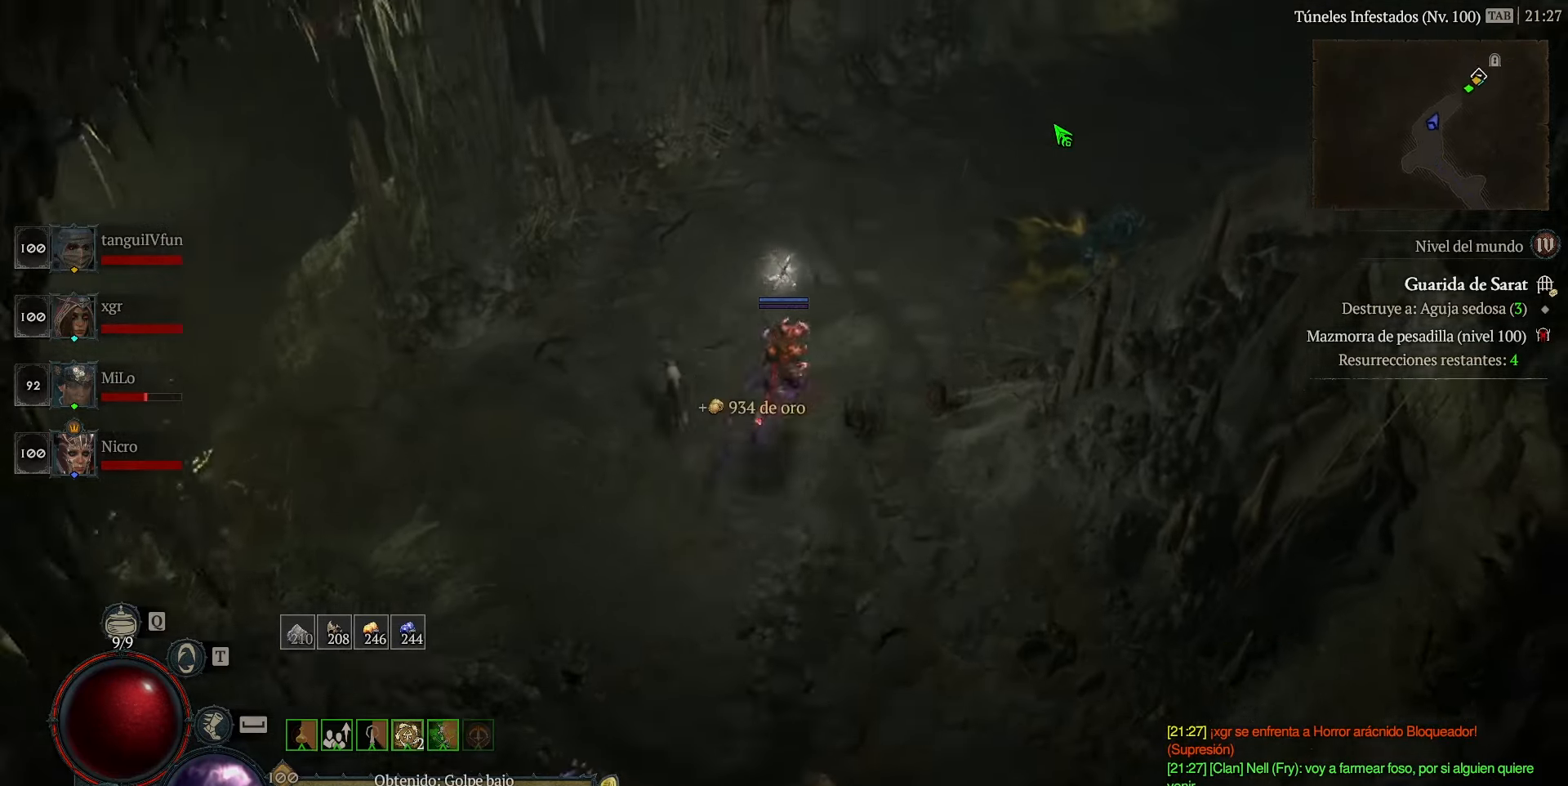
{"keys": ["num5"], "events": []}
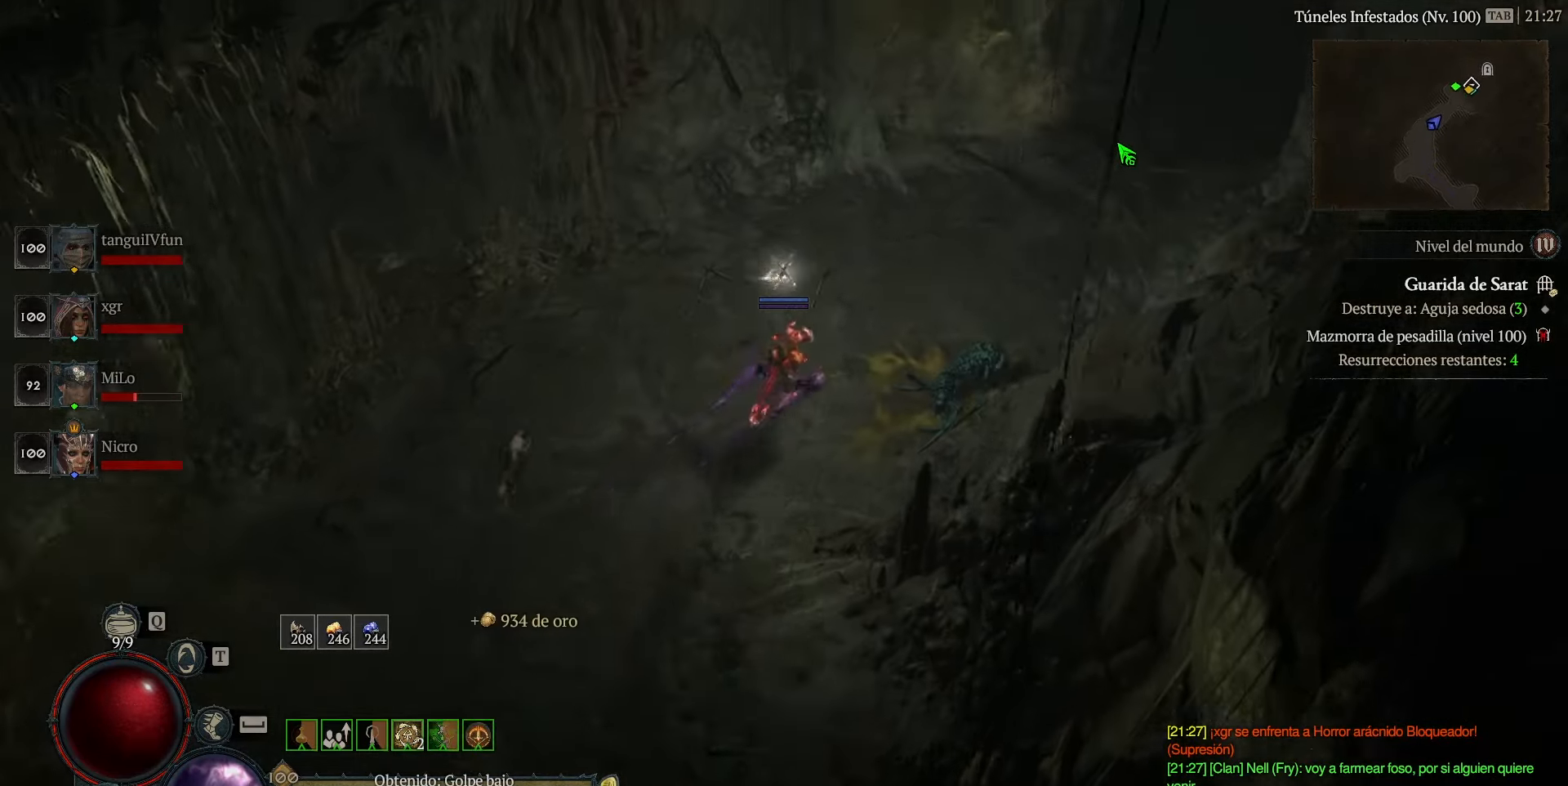
{"keys": ["num5"], "events": []}
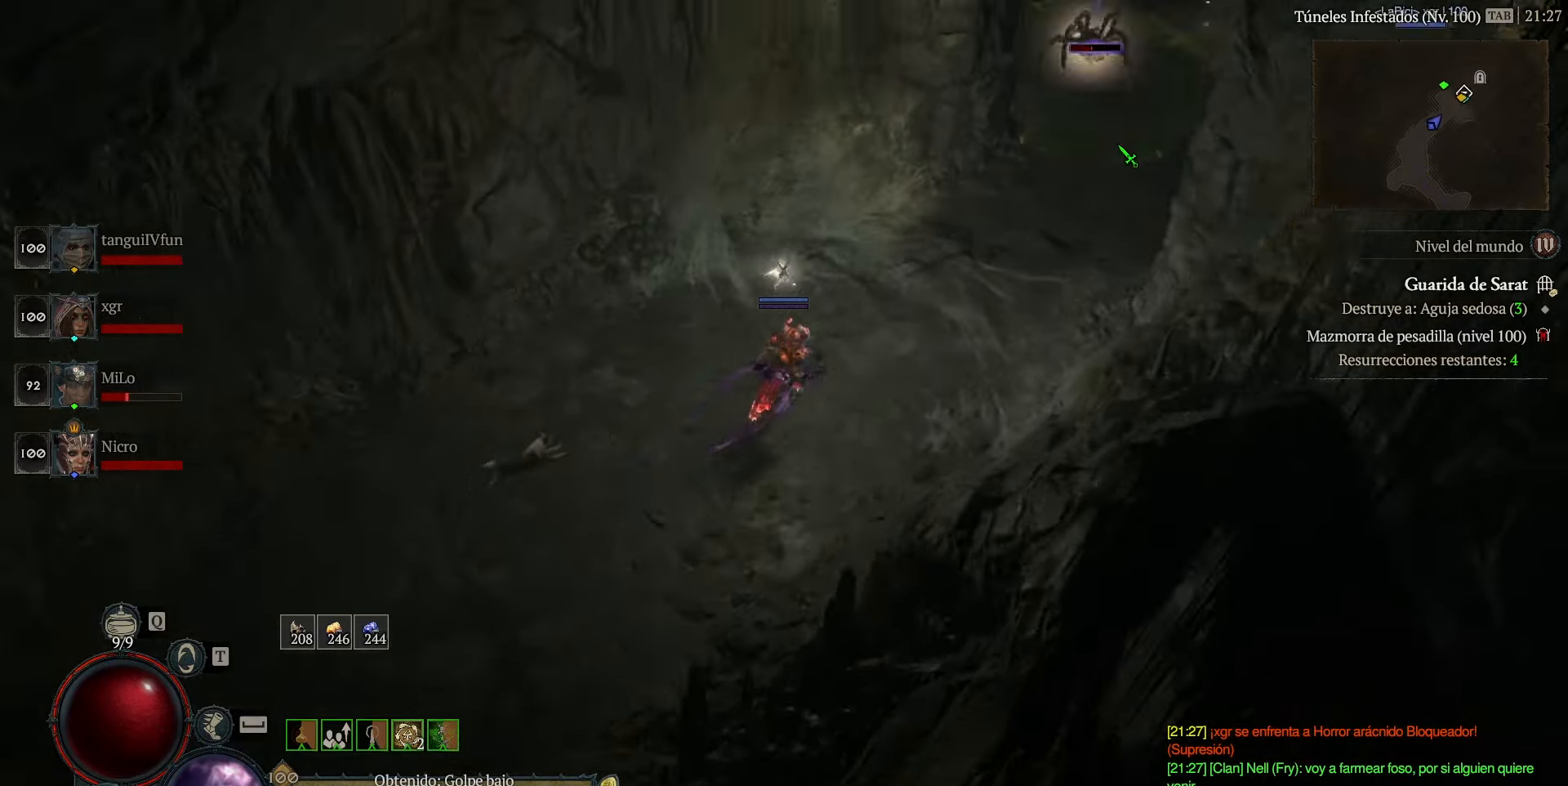
{"keys": ["num5"], "events": []}
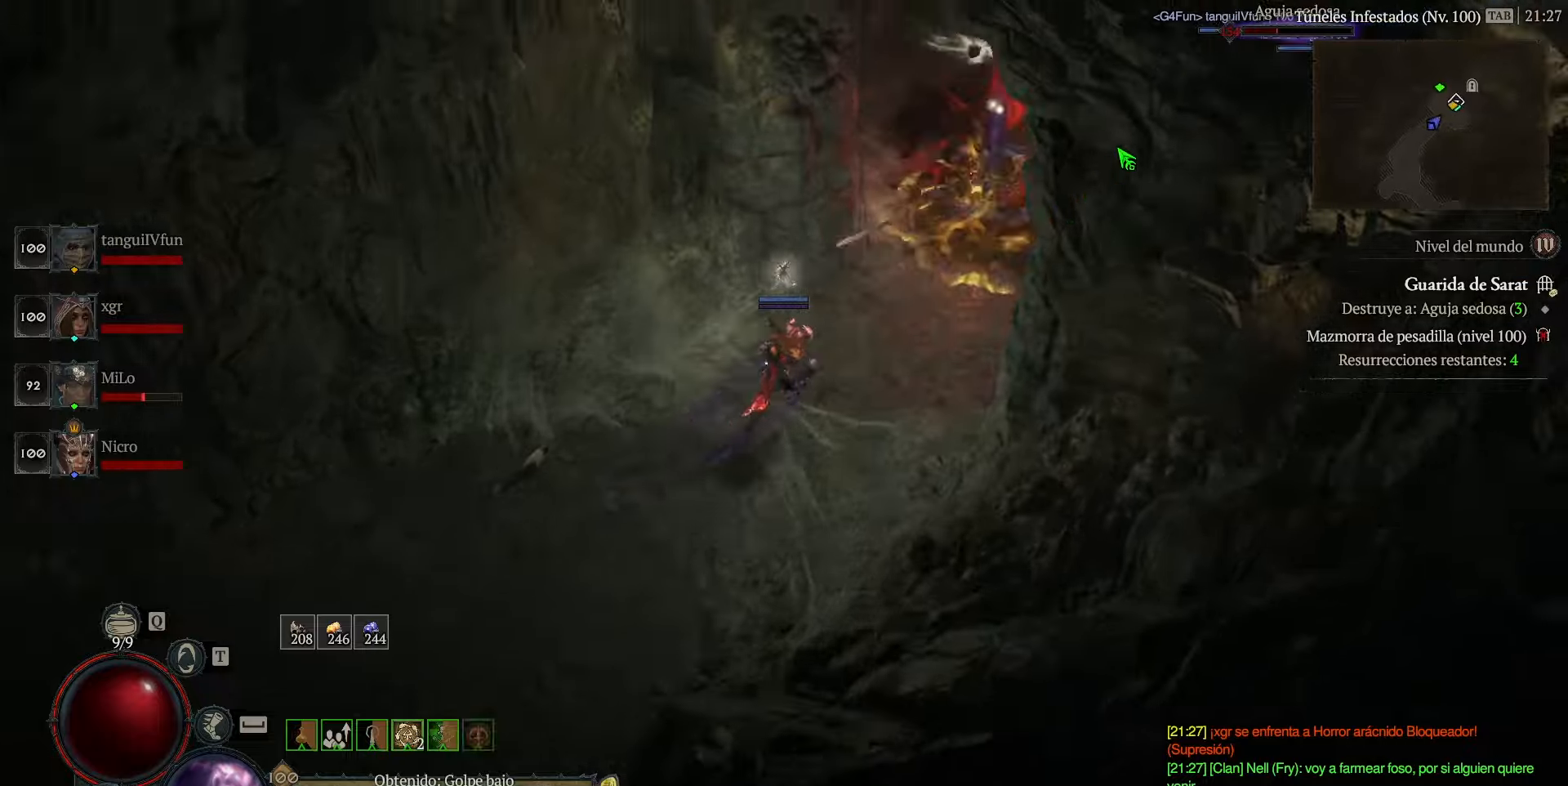
{"keys": ["num5"], "events": []}
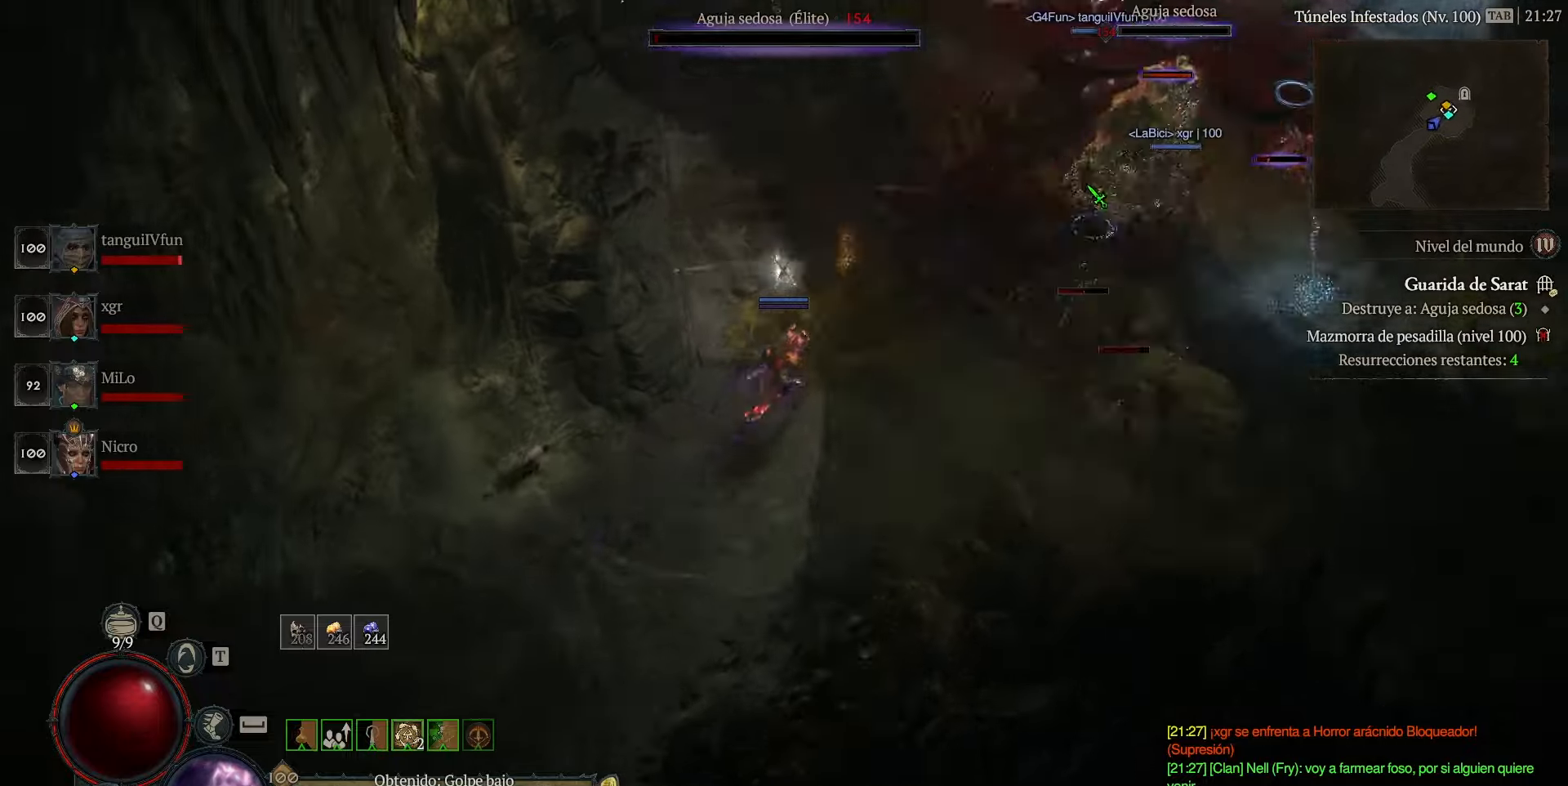
{"keys": ["num5"], "events": []}
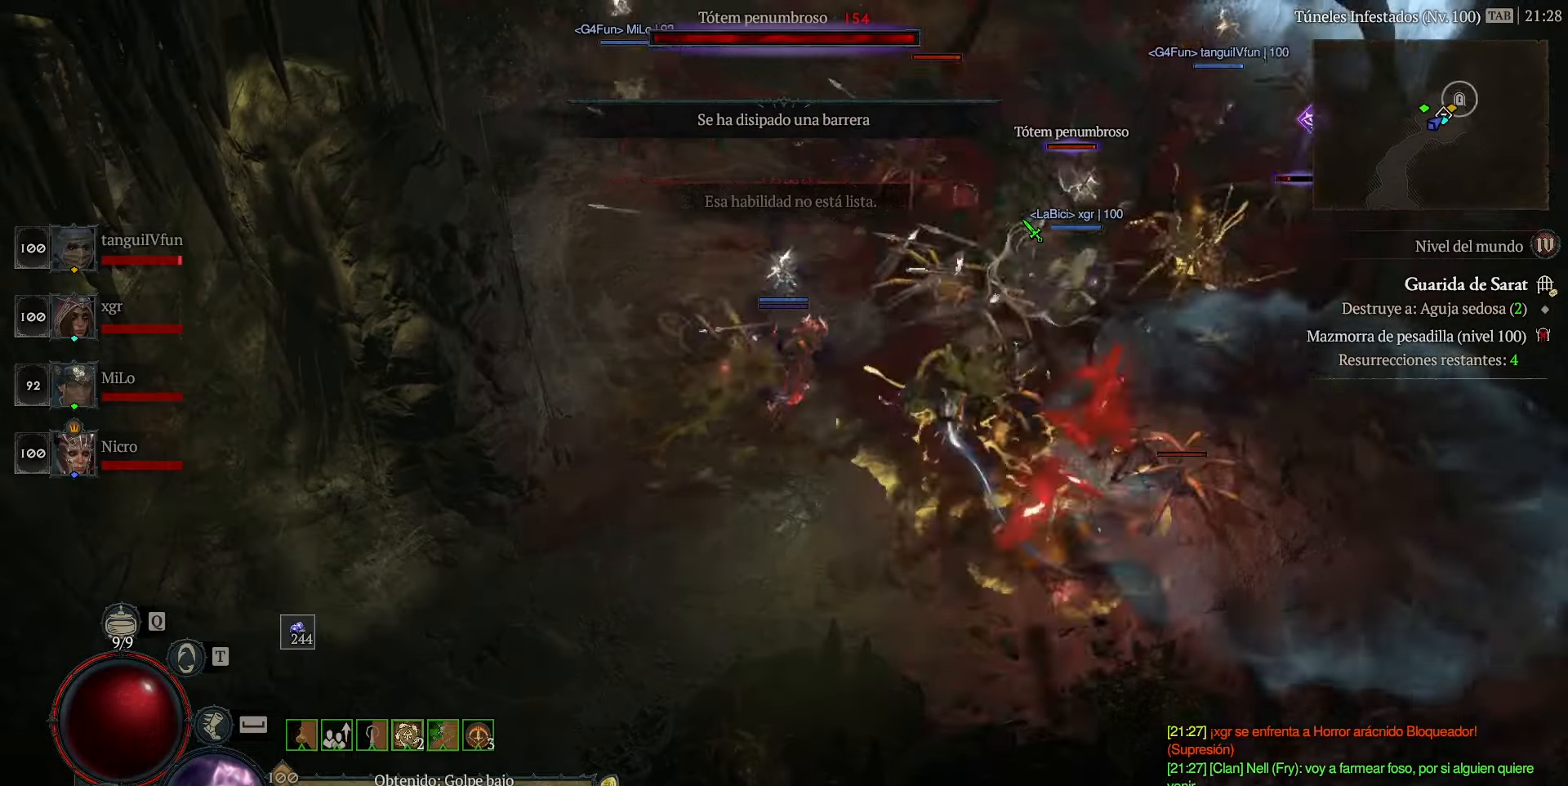
{"keys": ["num5"], "events": []}
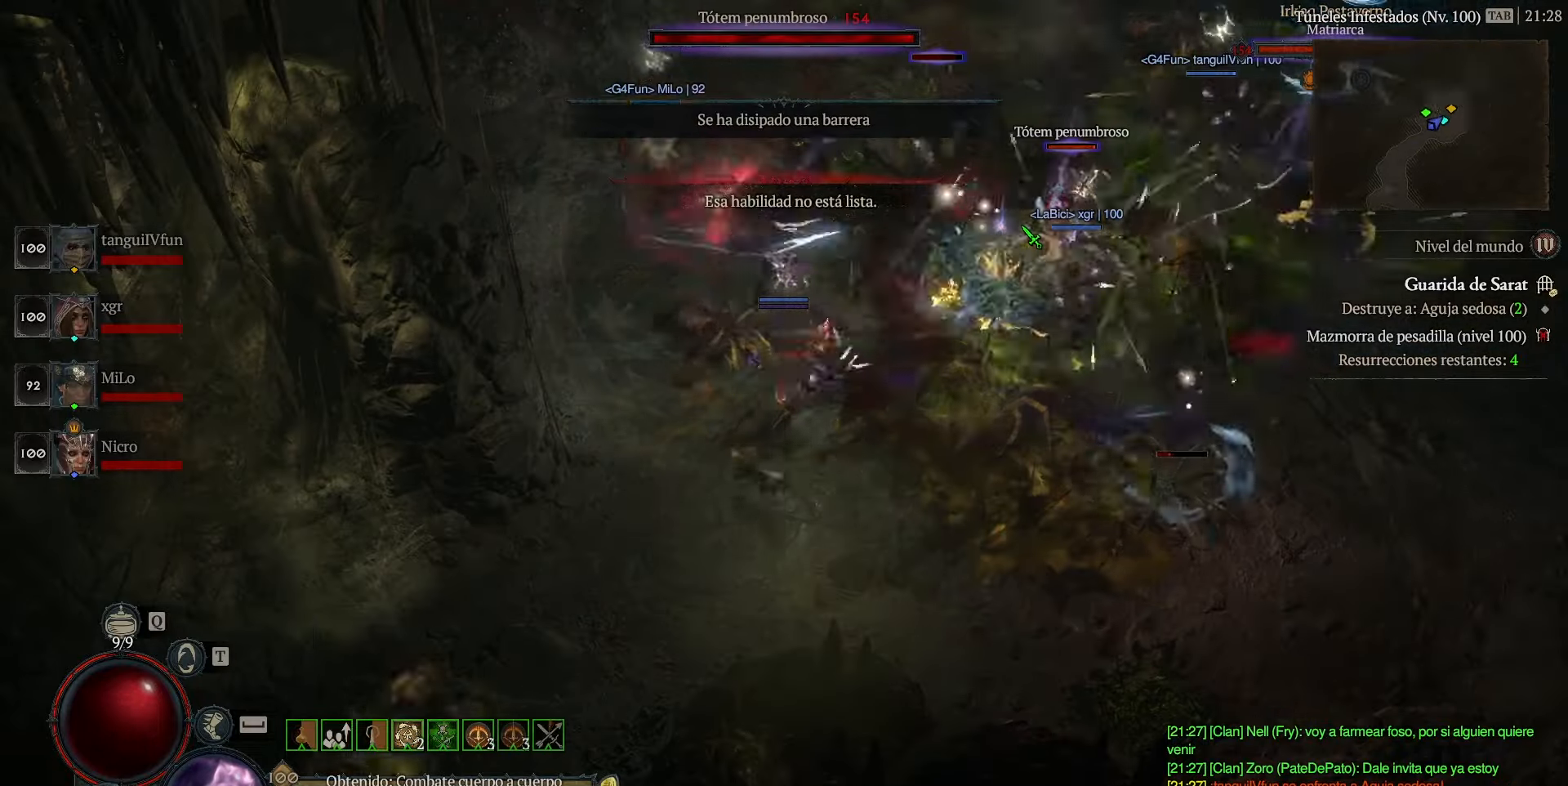
{"keys": ["num5", "space"], "events": [[480, "space", "down"]]}
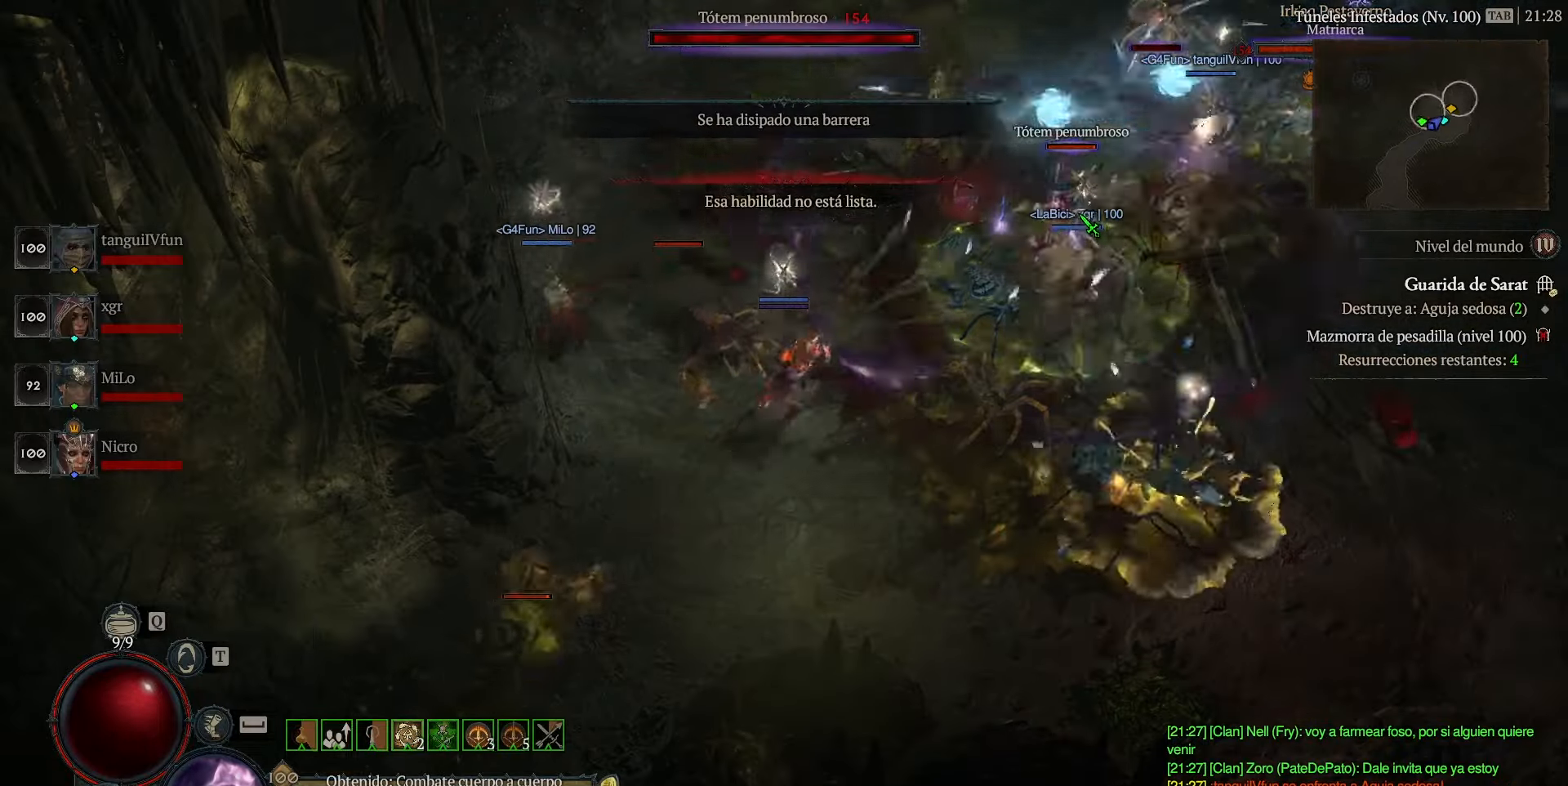
{"keys": ["num5"], "events": [[40, "space", "up"]]}
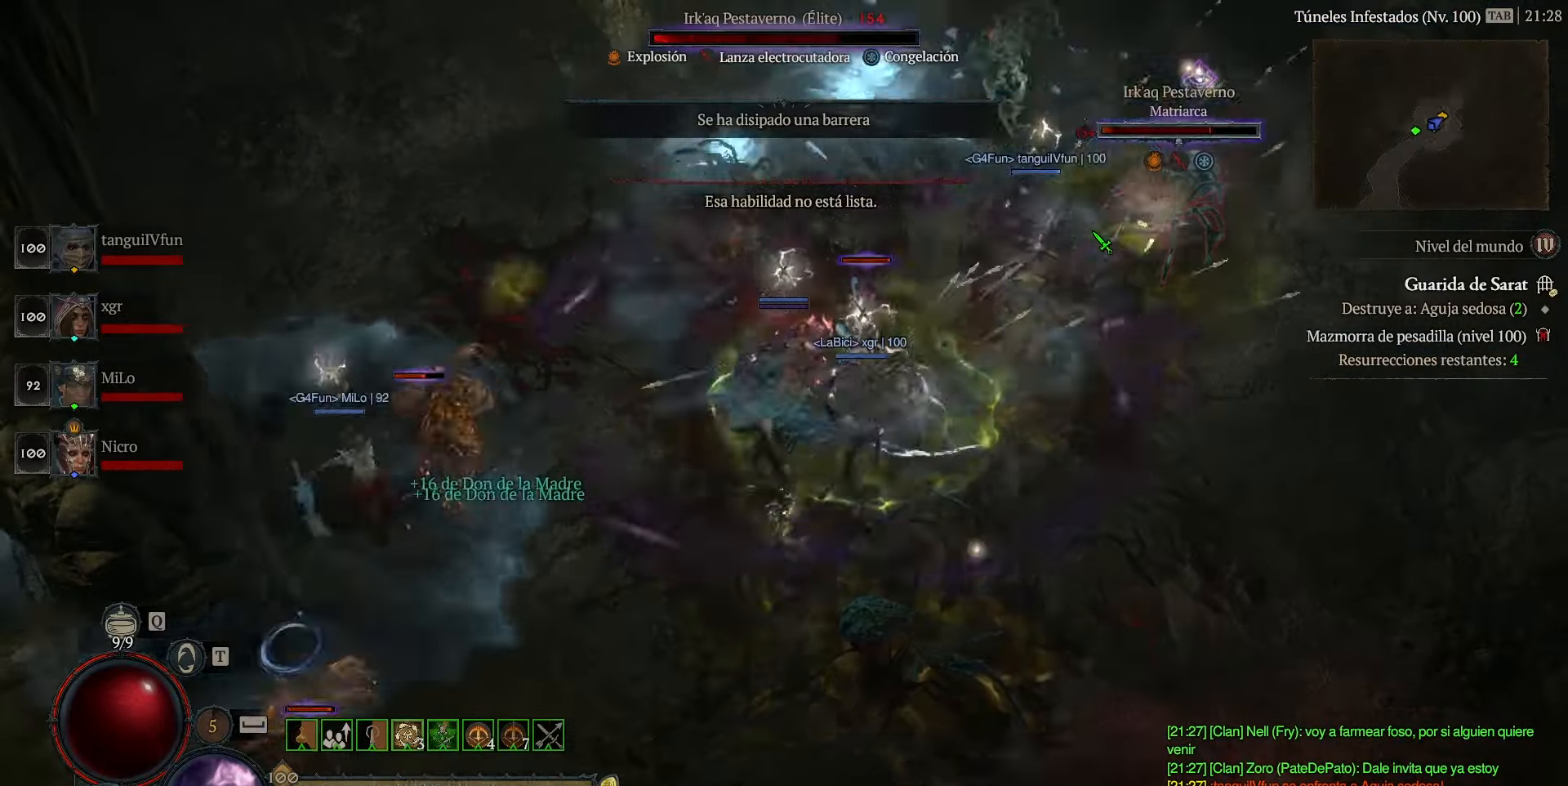
{"keys": ["num5"], "events": []}
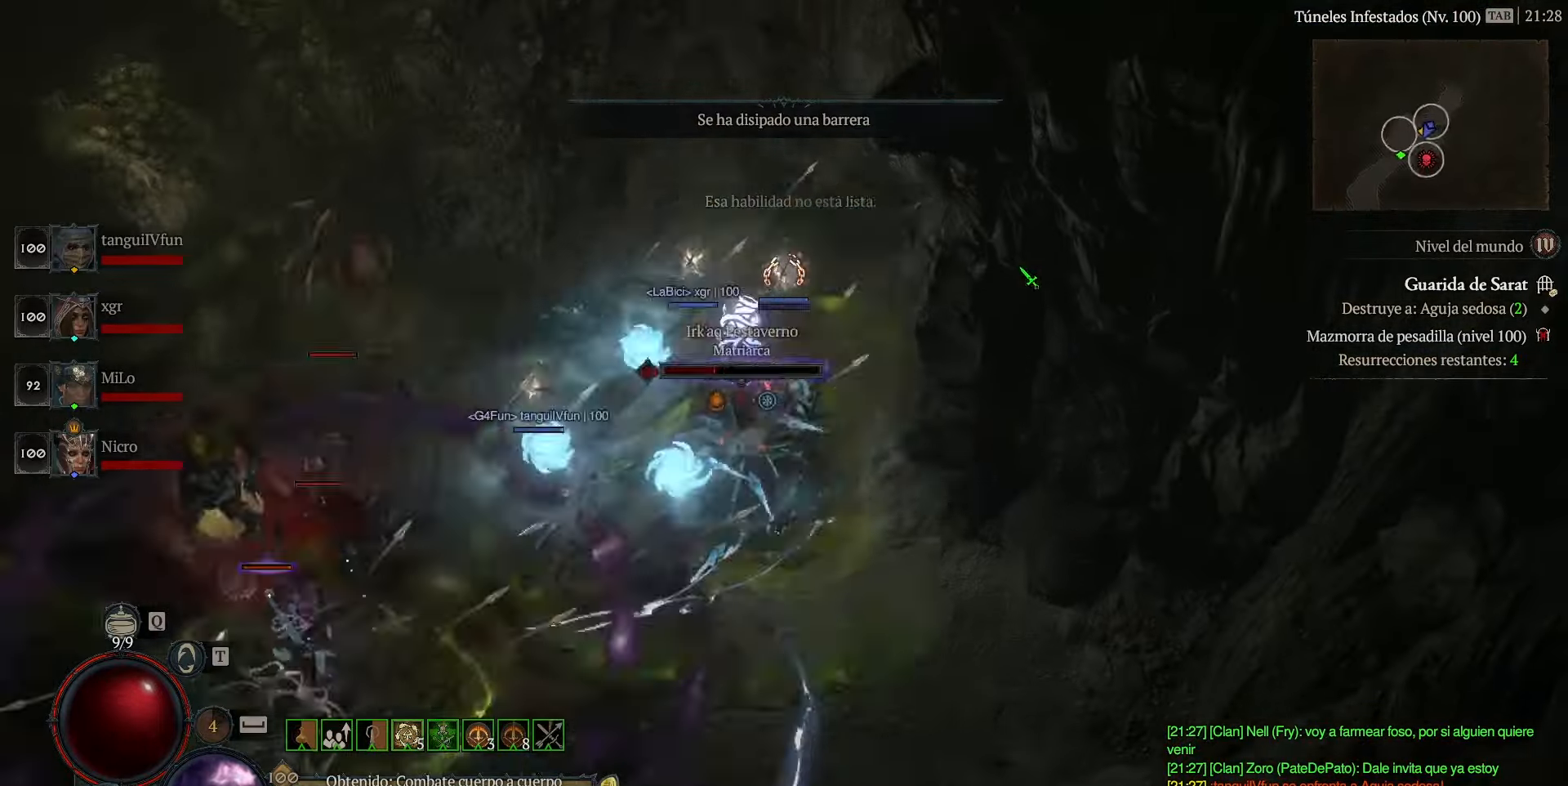
{"keys": ["num5"], "events": []}
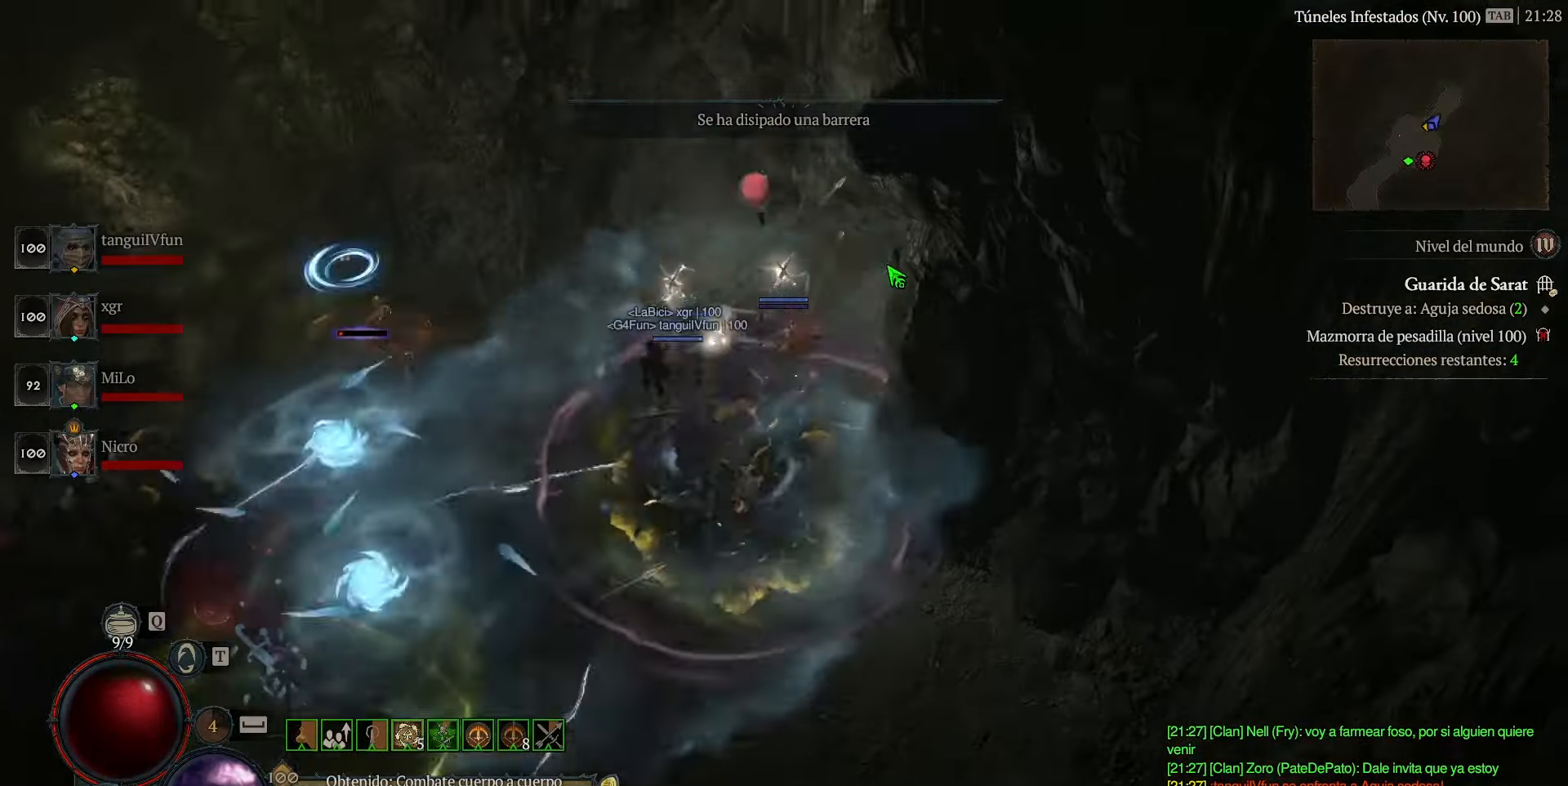
{"keys": ["num5"], "events": []}
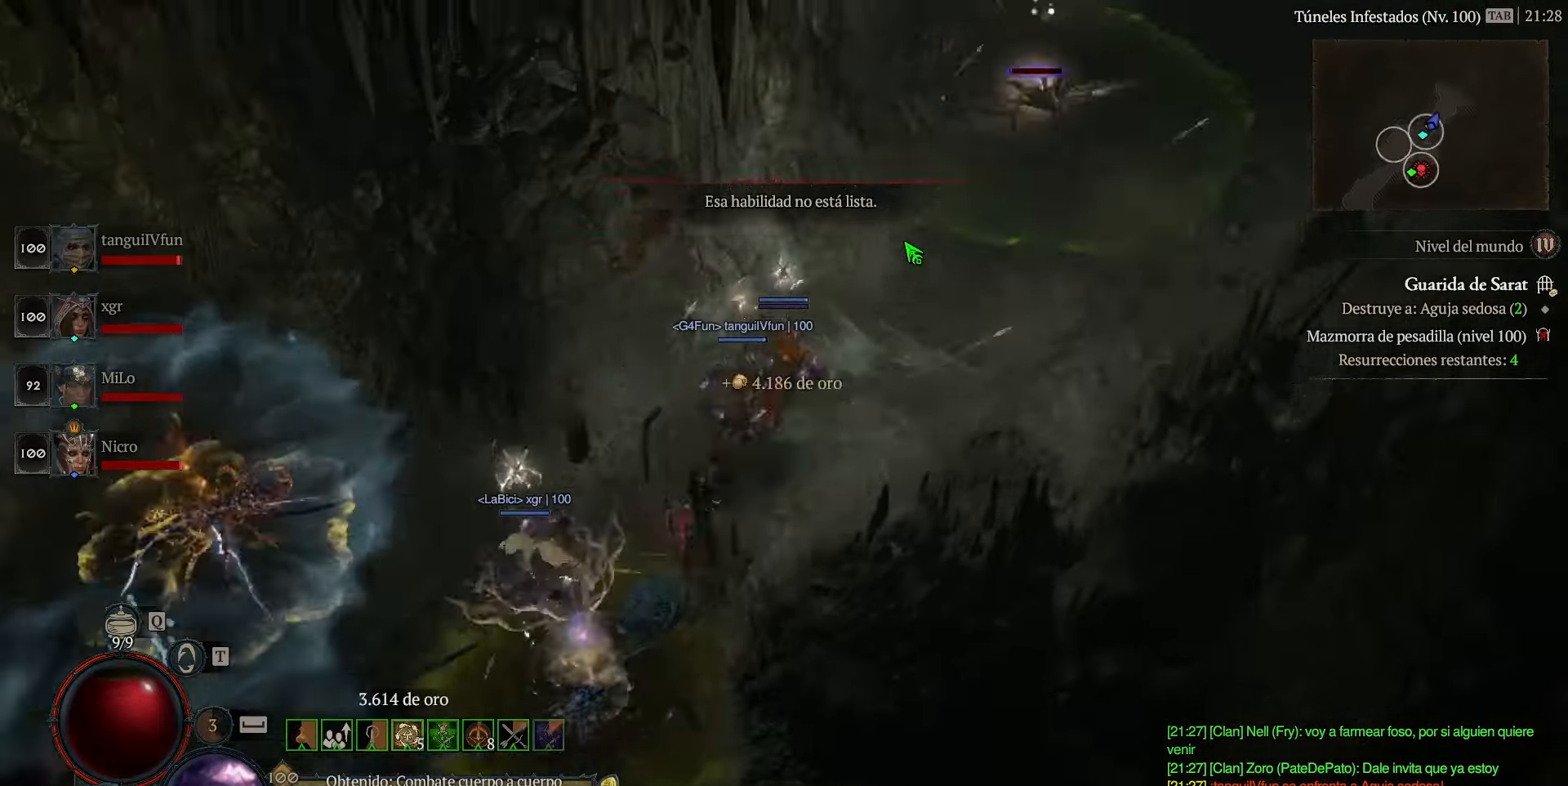
{"keys": ["num5"], "events": []}
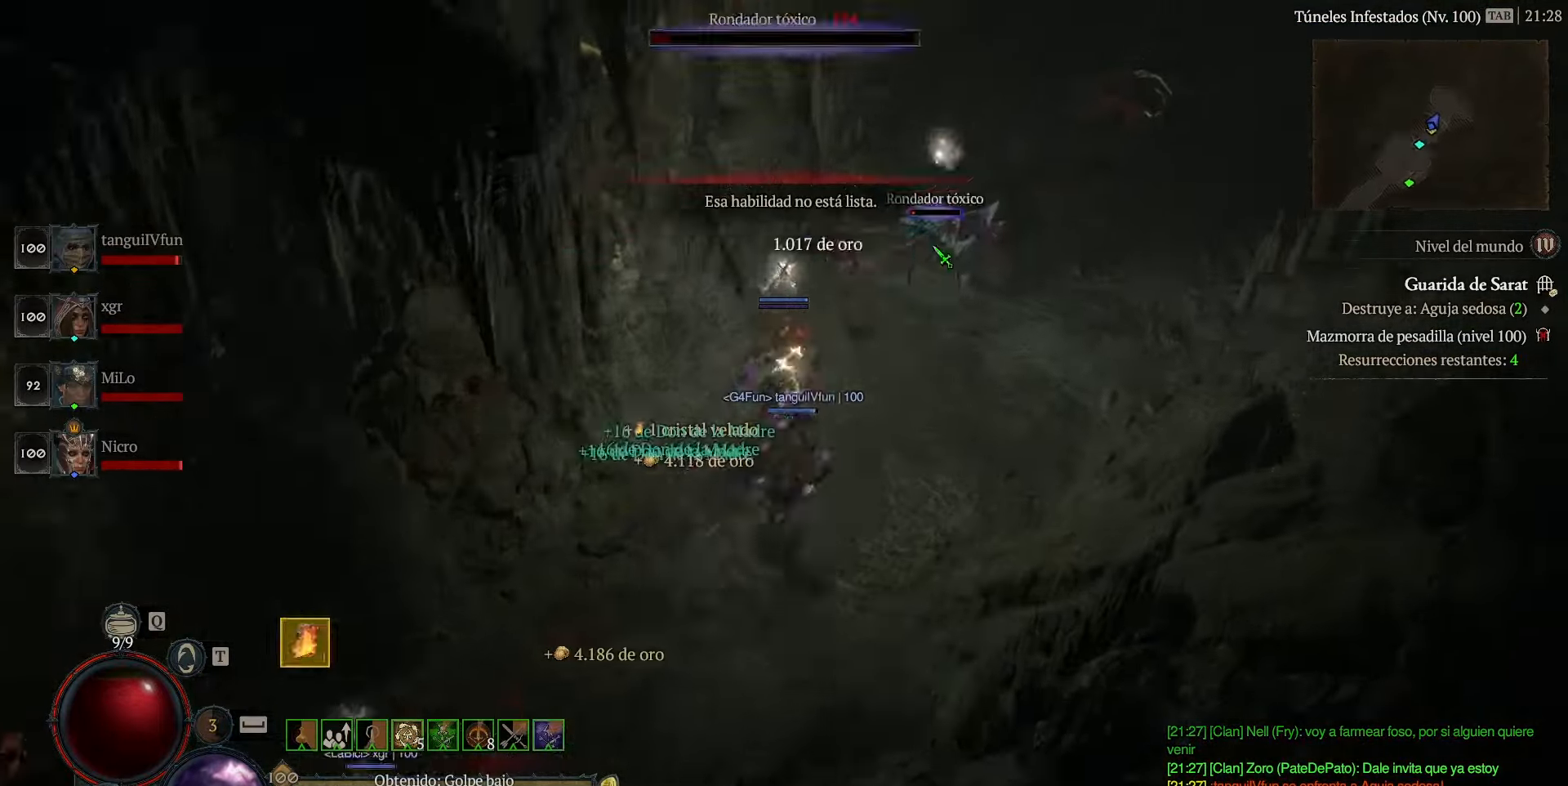
{"keys": ["num5"], "events": []}
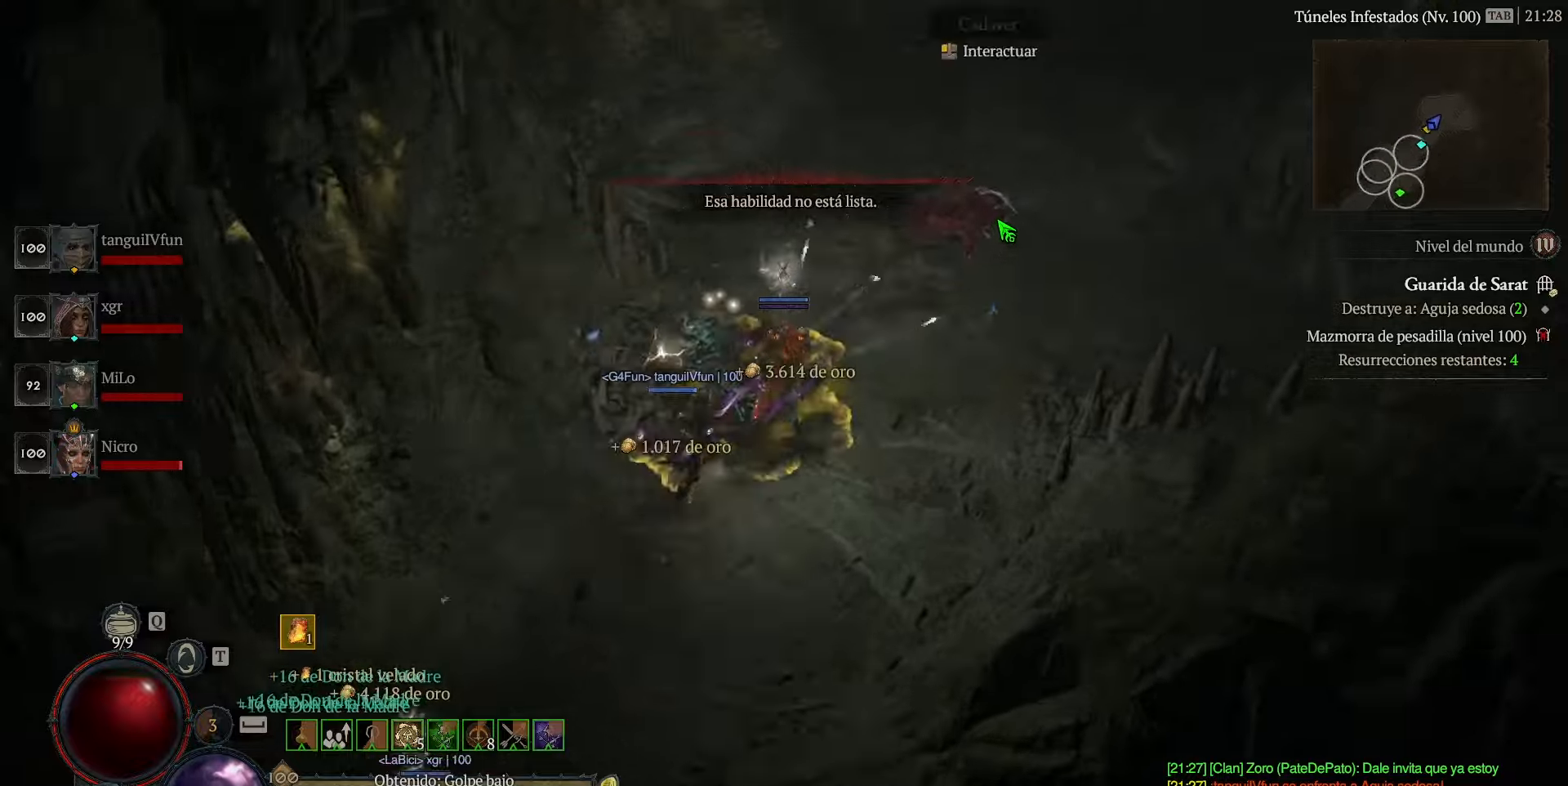
{"keys": ["num5"], "events": []}
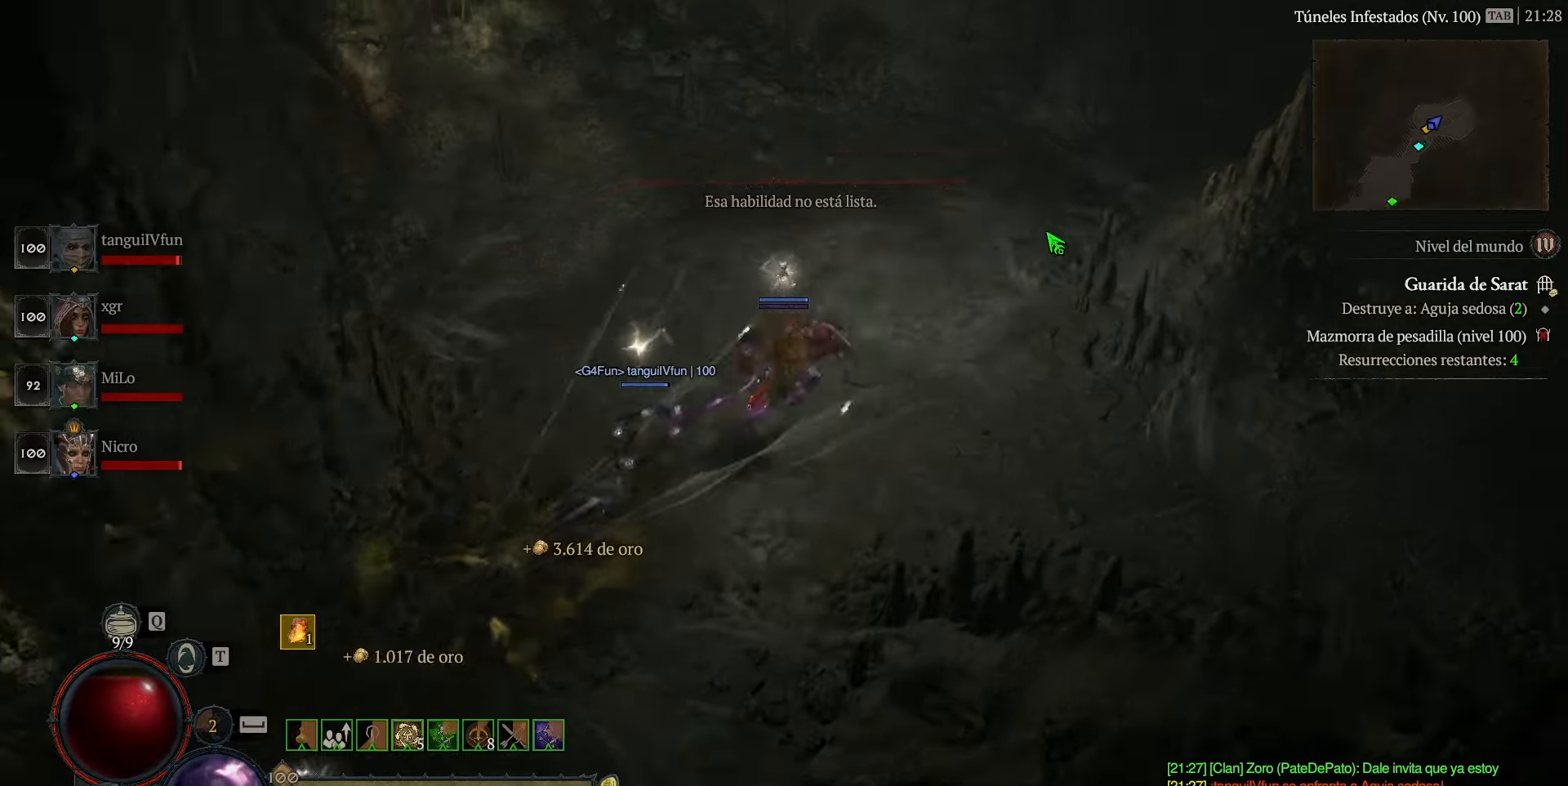
{"keys": ["num5"], "events": []}
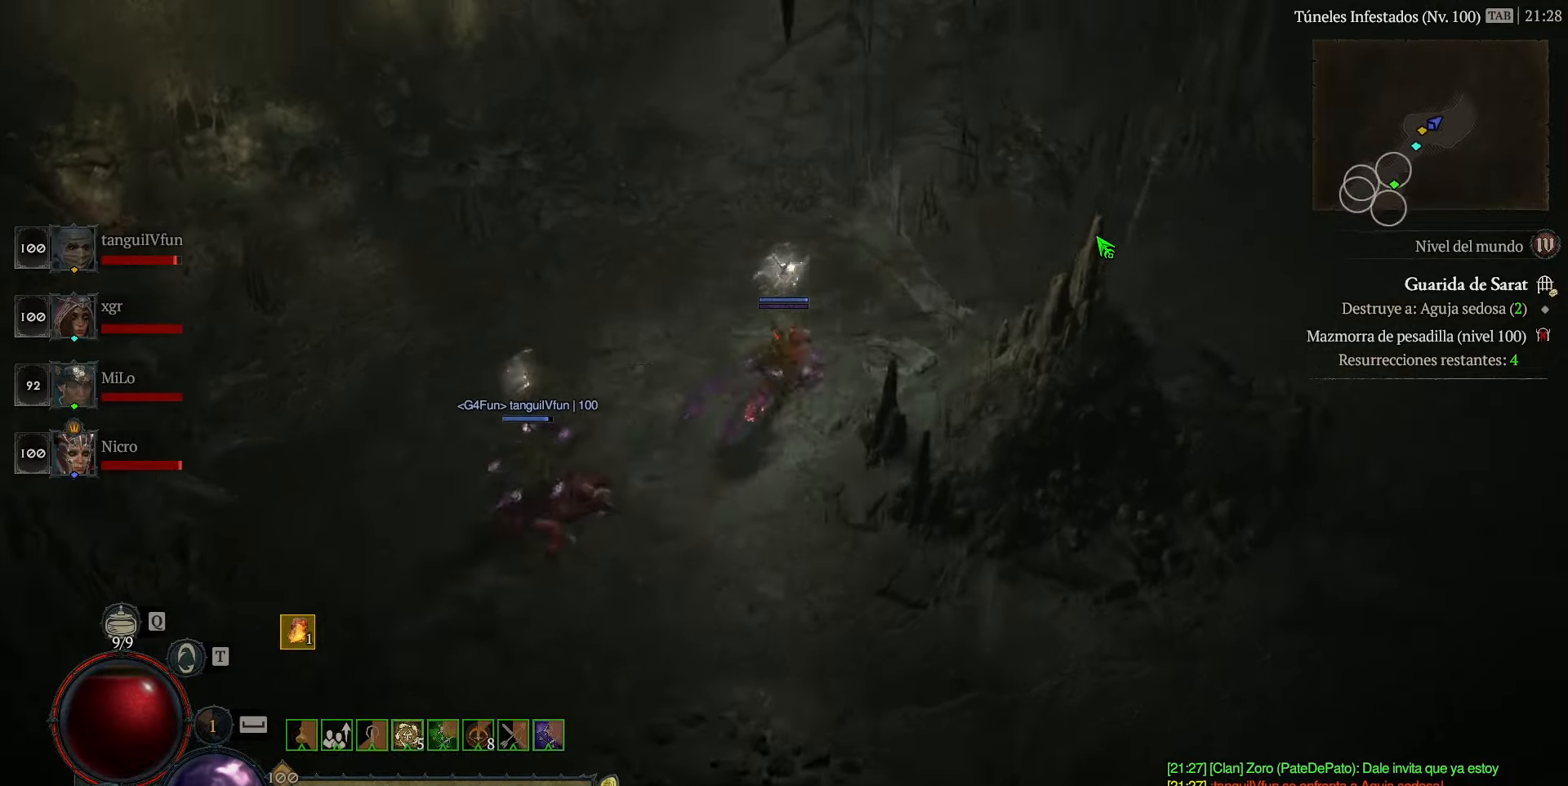
{"keys": ["num5"], "events": []}
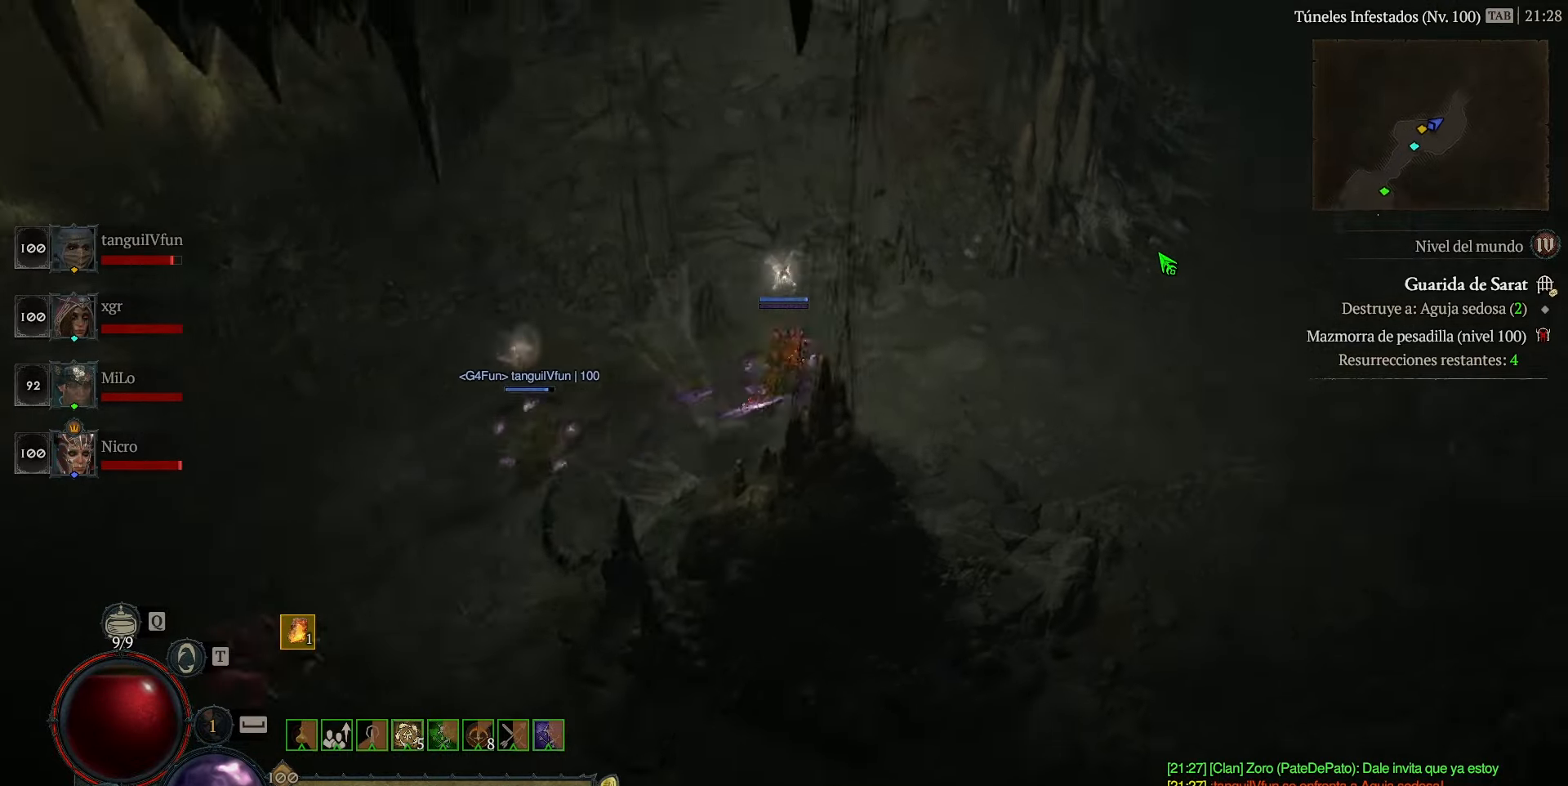
{"keys": ["num5"], "events": []}
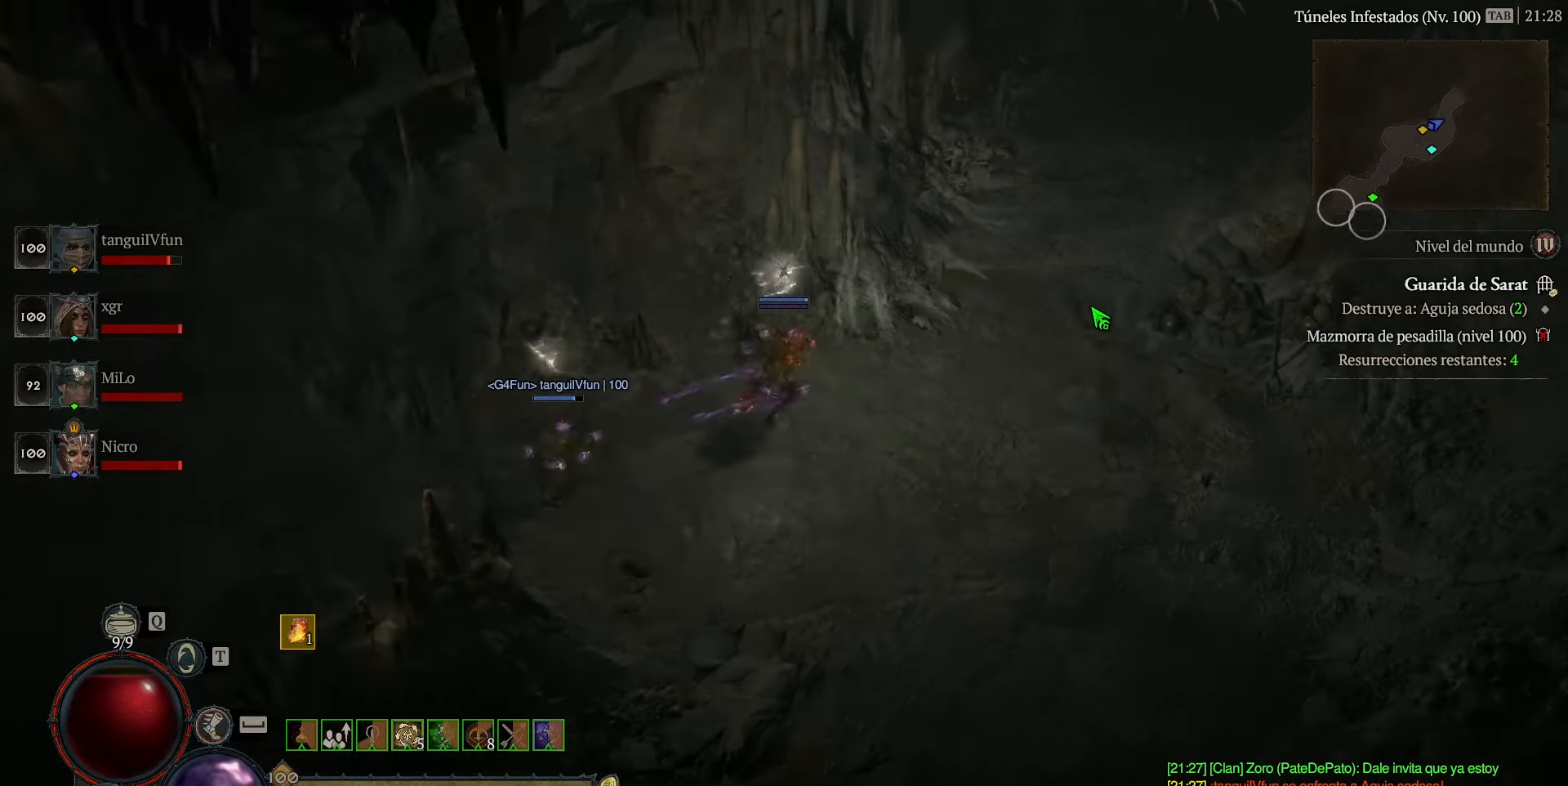
{"keys": ["num5"], "events": []}
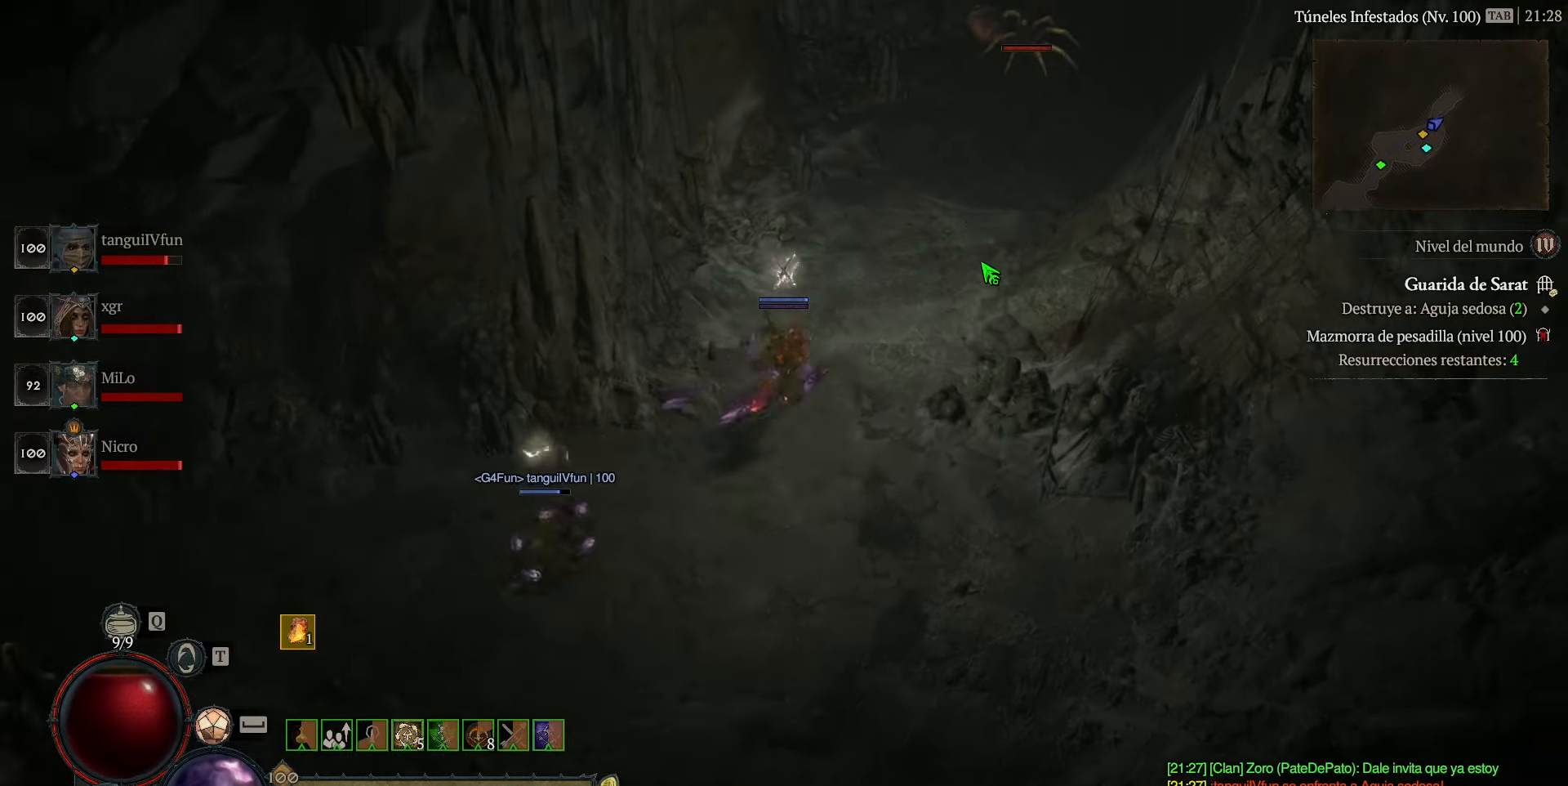
{"keys": ["num5"], "events": []}
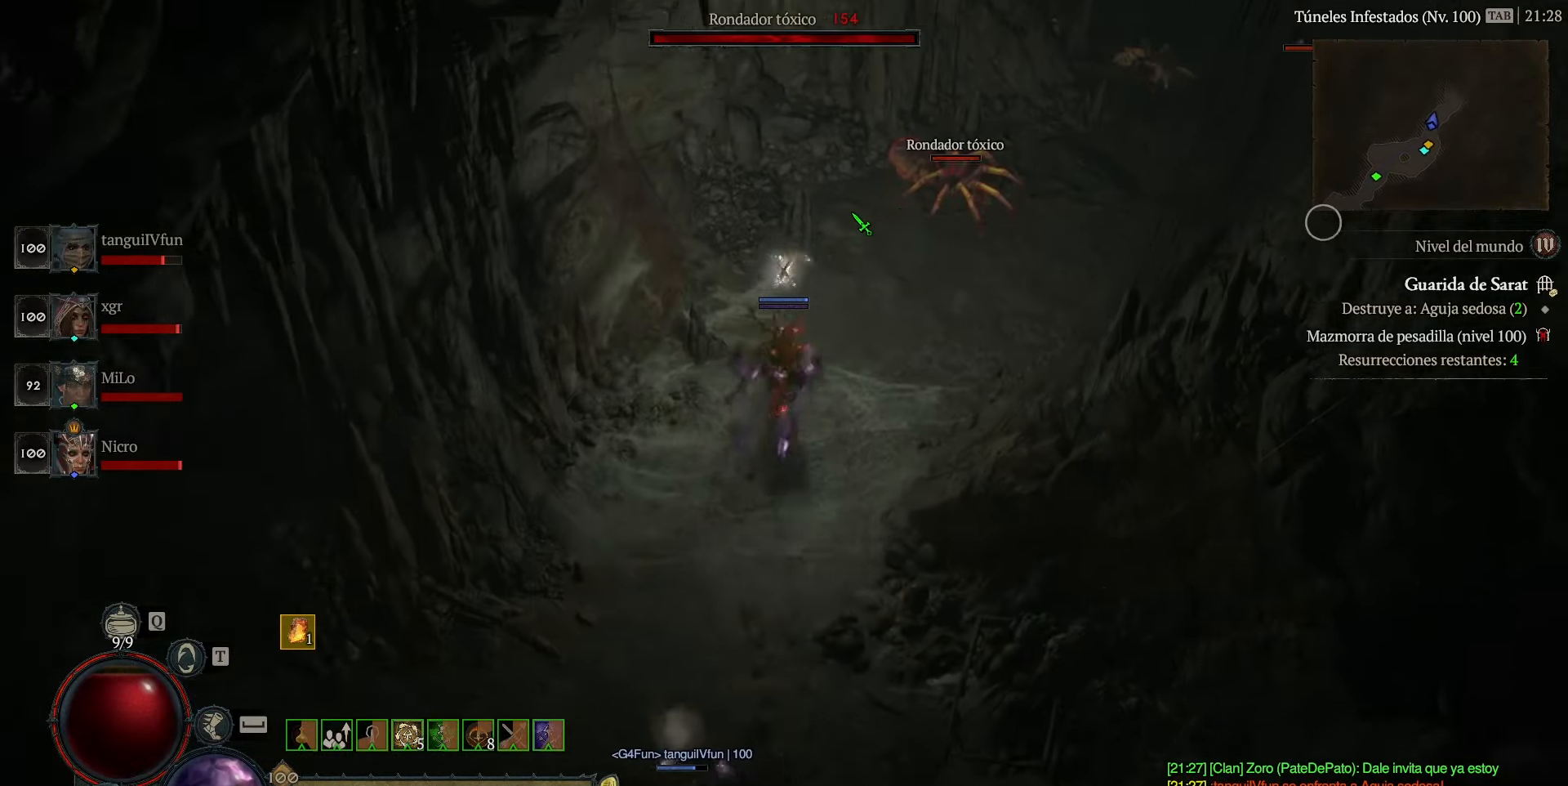
{"keys": ["num5"], "events": []}
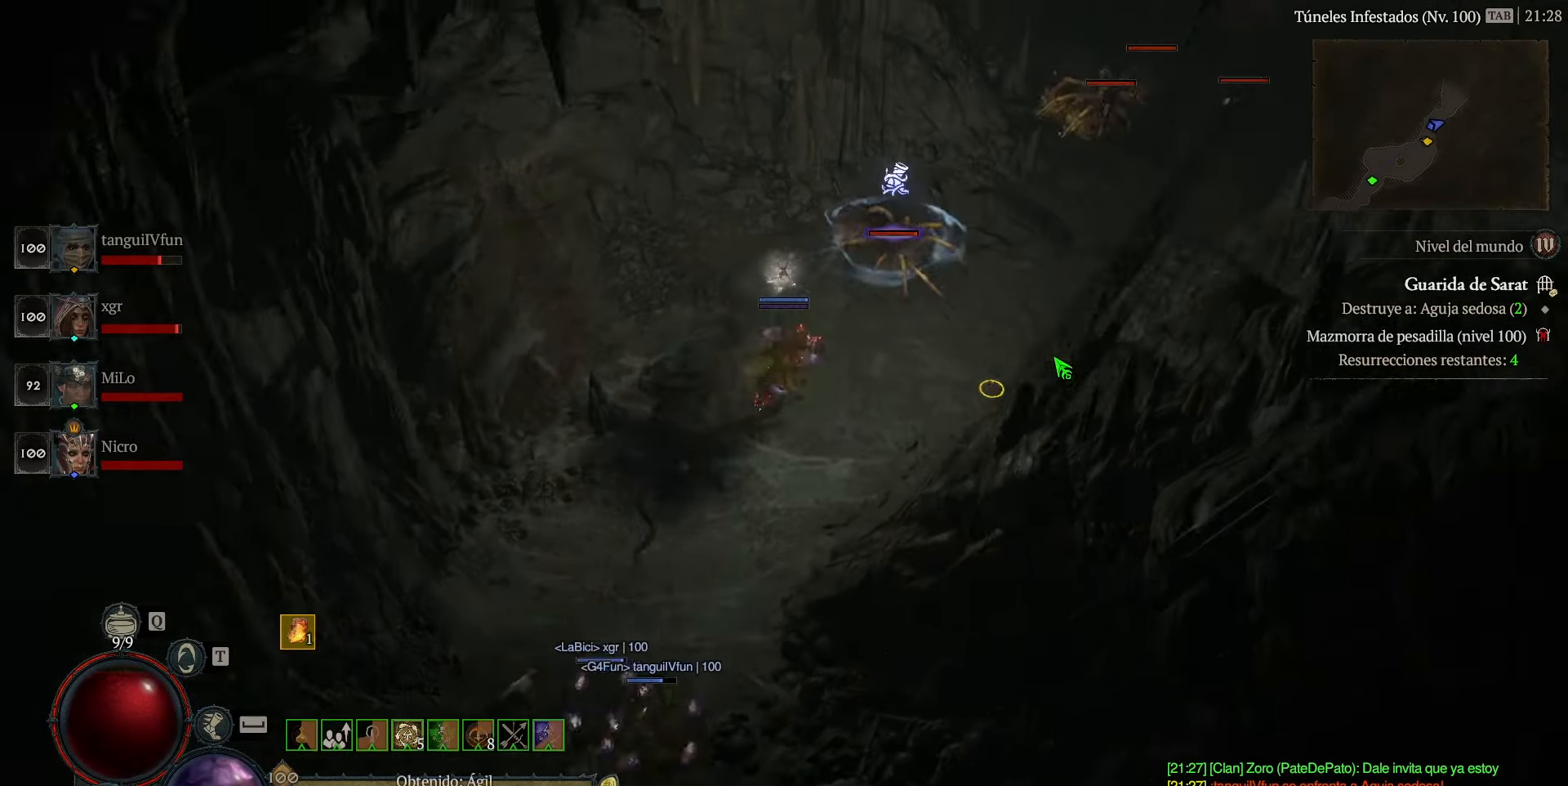
{"keys": ["num5"], "events": []}
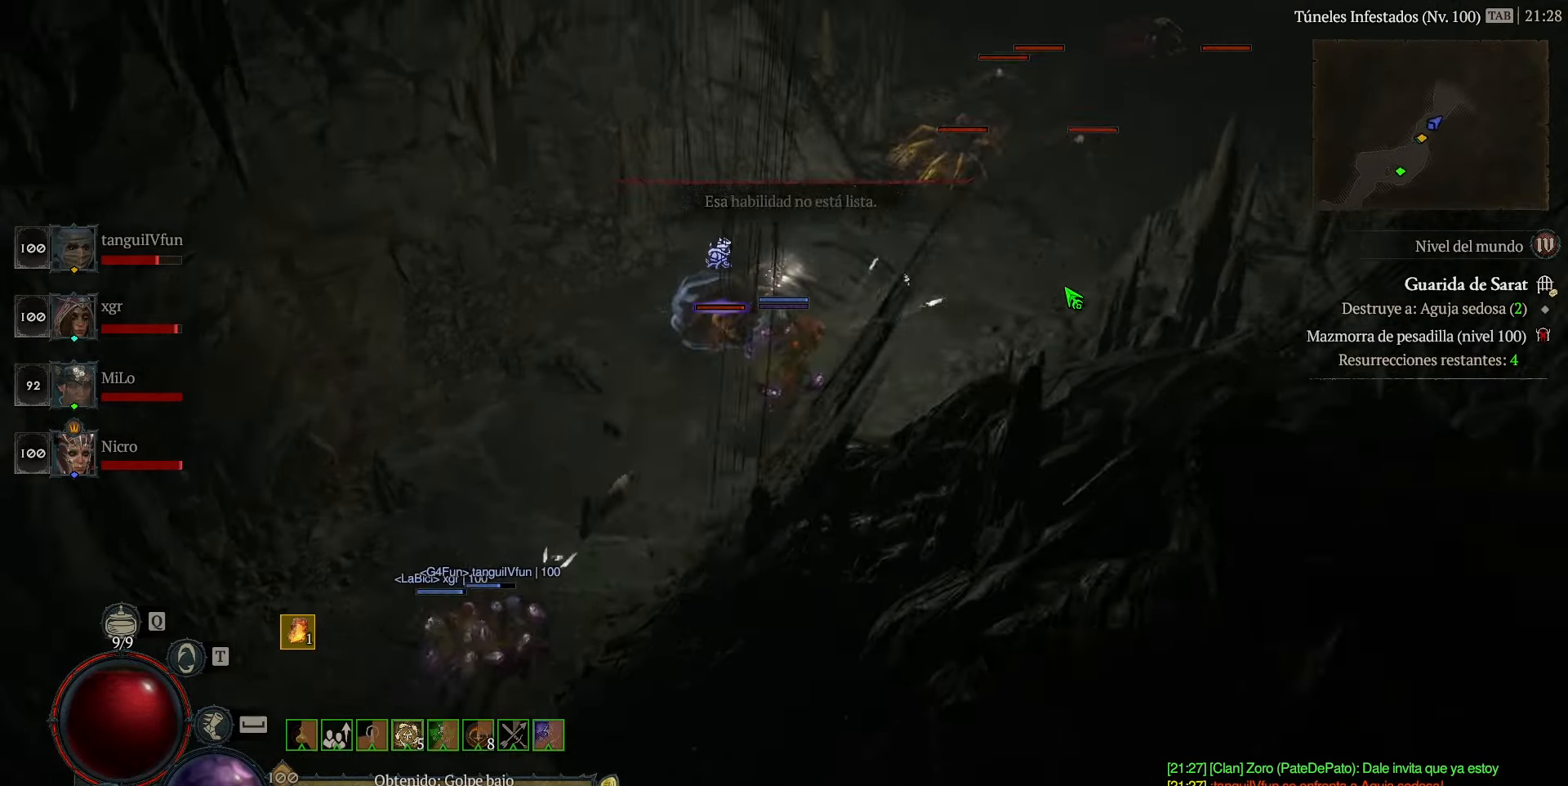
{"keys": ["num5"], "events": []}
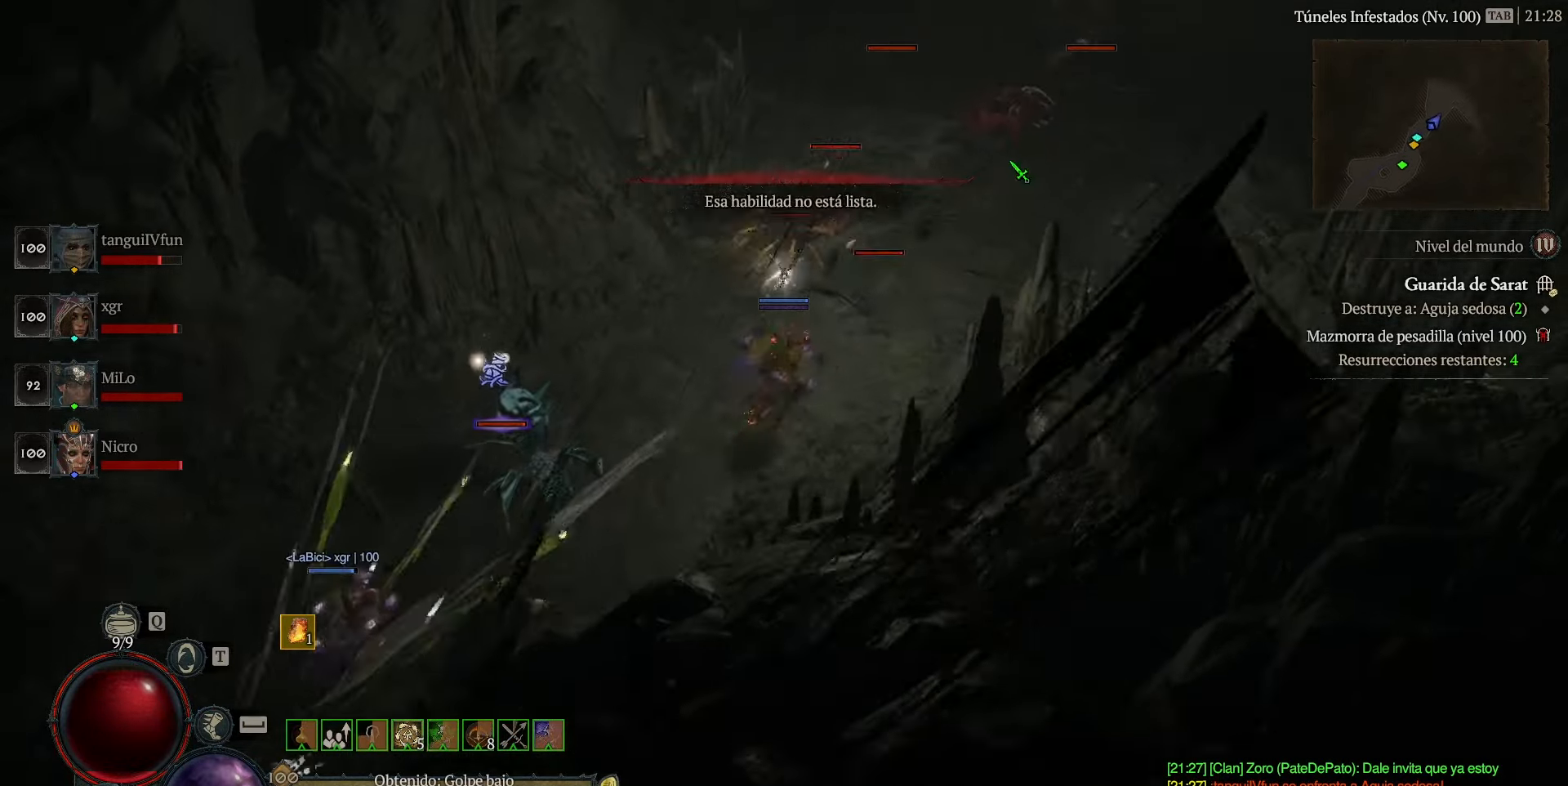
{"keys": ["num5"], "events": []}
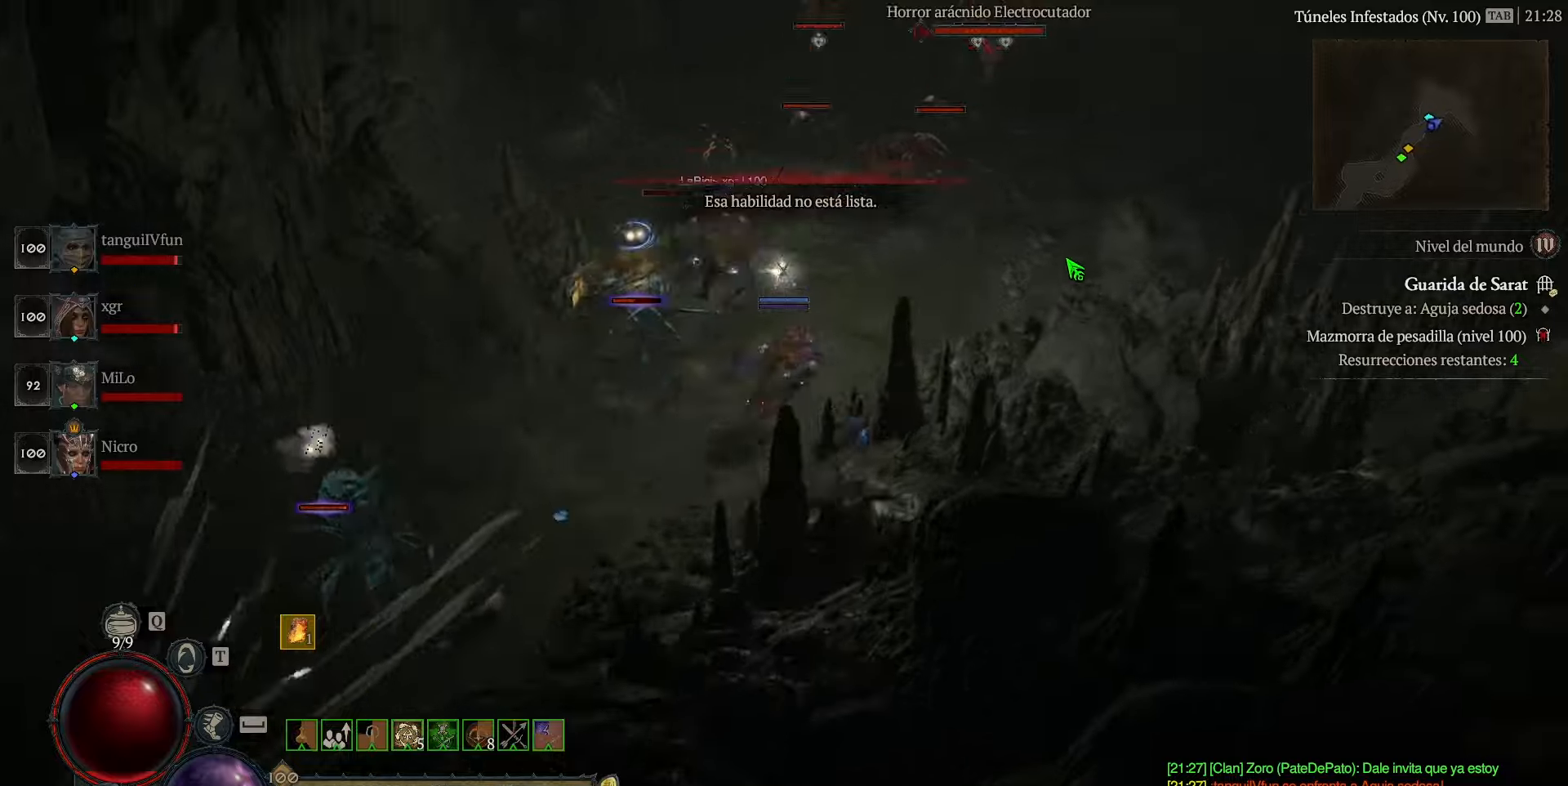
{"keys": ["num5"], "events": []}
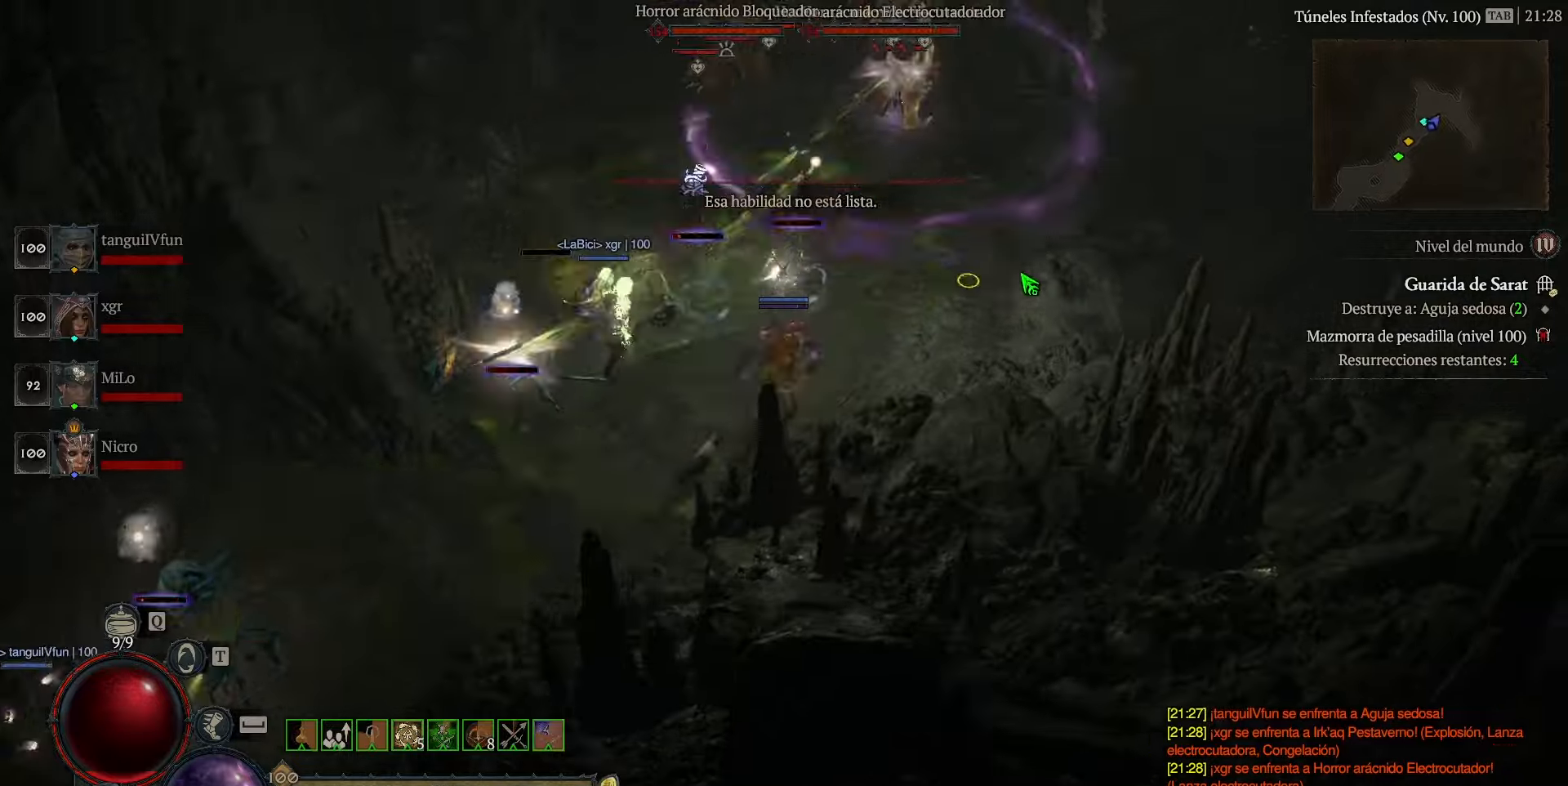
{"keys": ["num5"], "events": []}